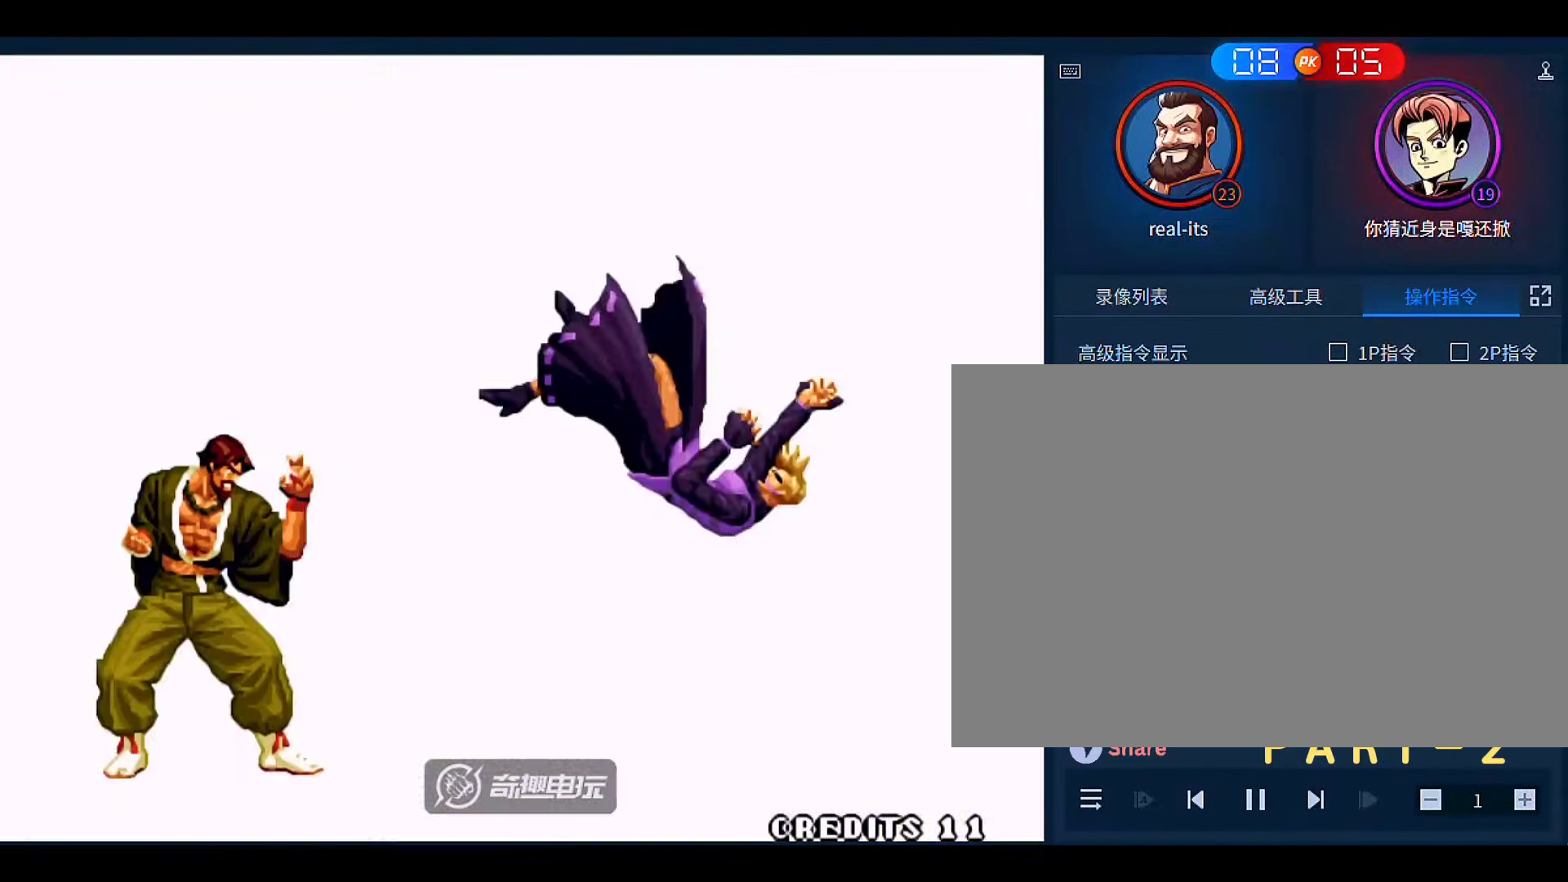
Gameplay with a controller (arcade stick); each line is a JSON object with the inputs held at the frame after it (dt_ms = milliseconds from this image to that frame). "events" lists button and stick changes between this image and that frame as [ms after this image, input, new state], when the widget could be followed in between. Not read: L3 R3.
{"dt_ms": 500, "buttons": [], "left_stick": "center", "events": []}
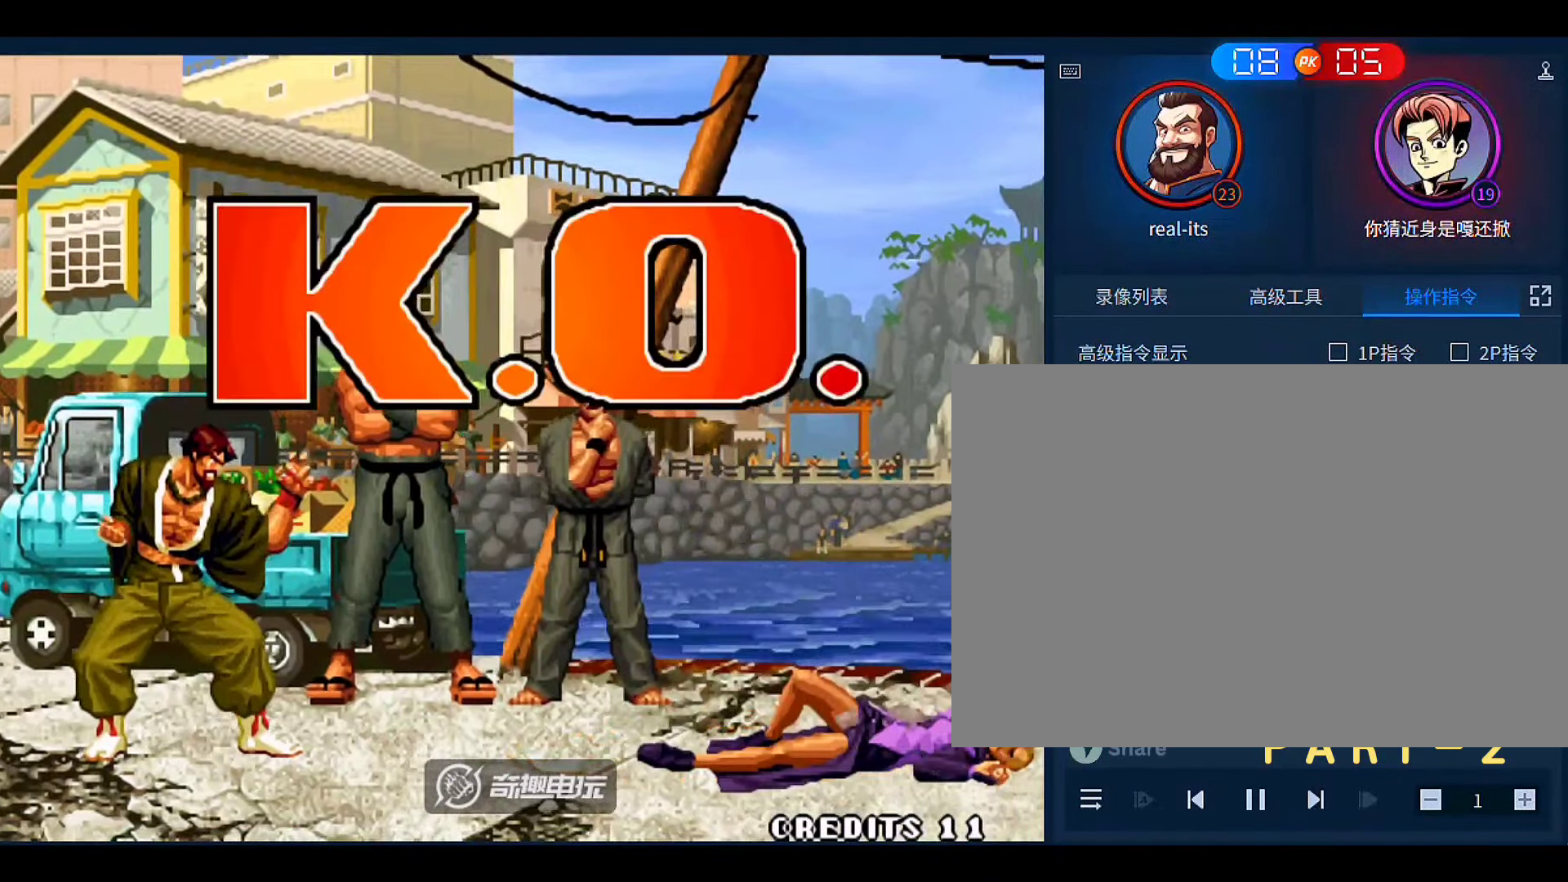
{"dt_ms": 500, "buttons": [], "left_stick": "center", "events": []}
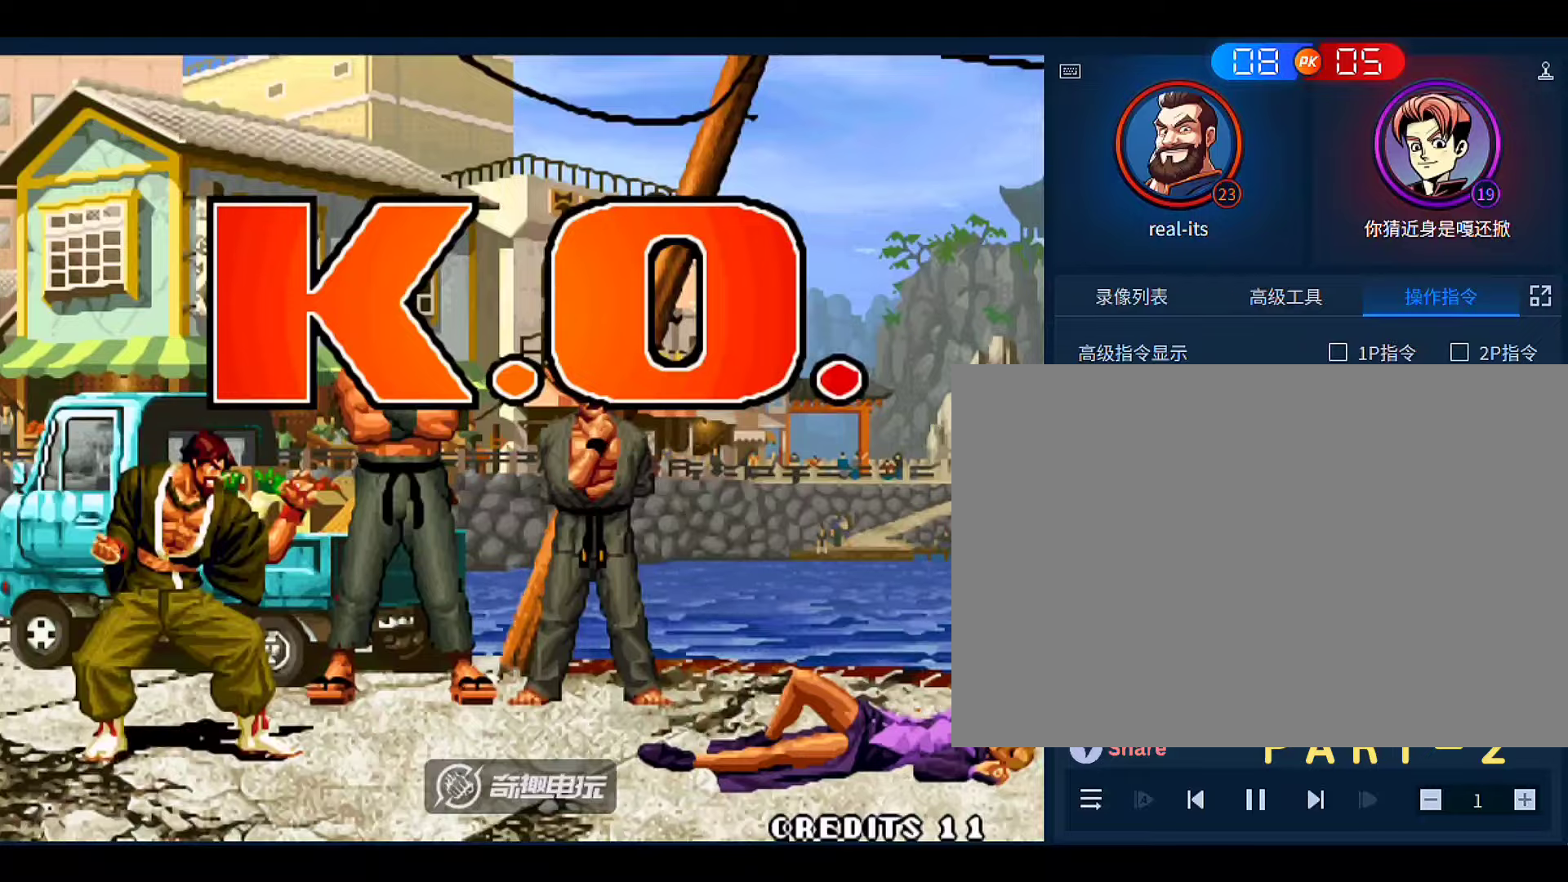
{"dt_ms": 500, "buttons": [], "left_stick": "center", "events": []}
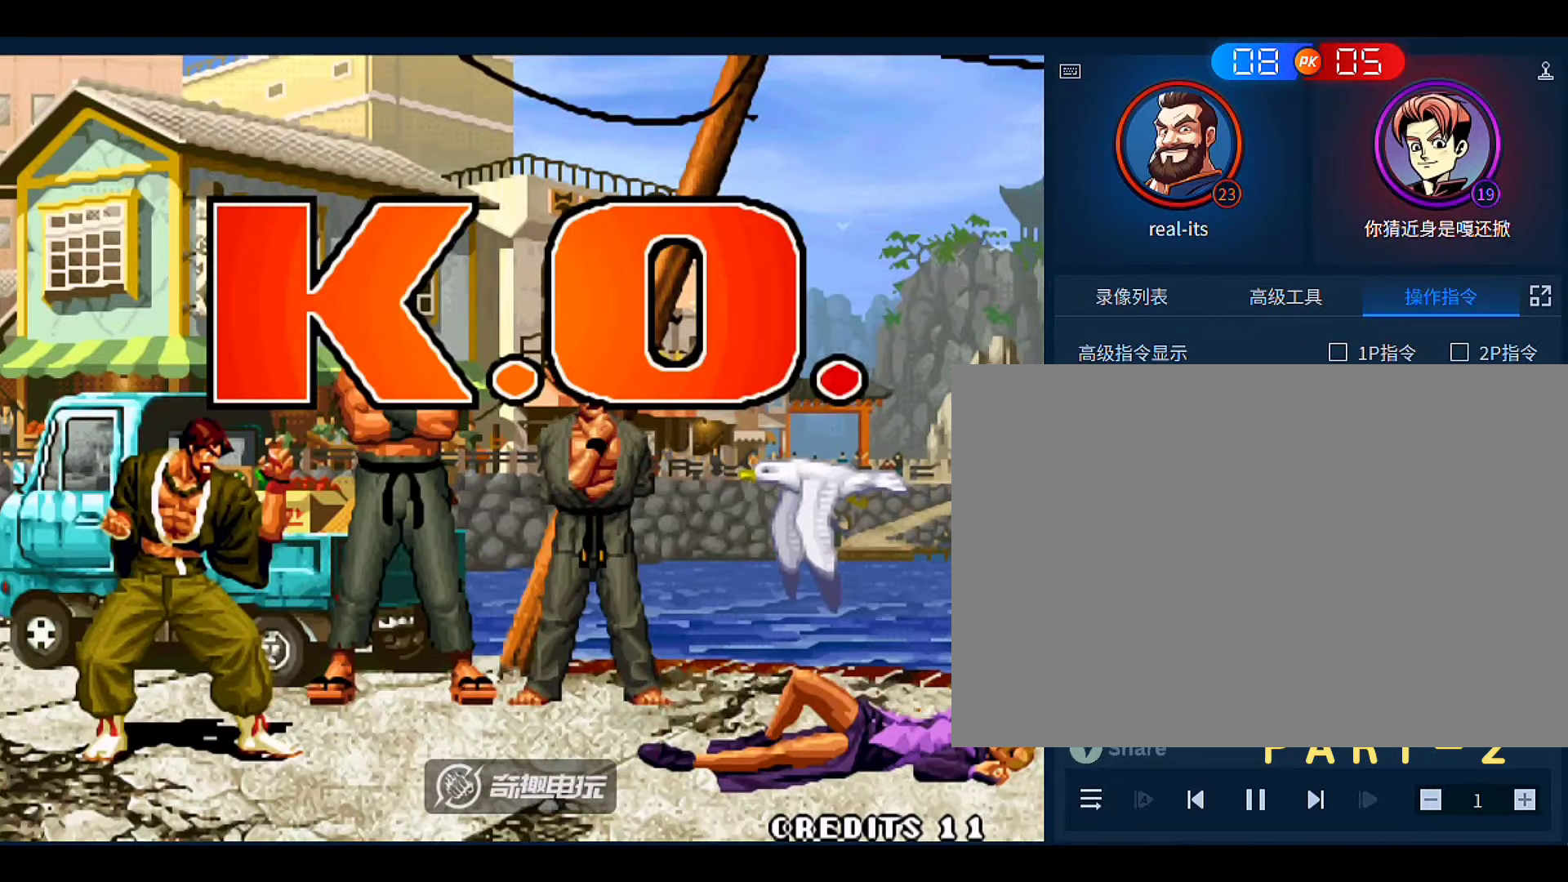
{"dt_ms": 500, "buttons": [], "left_stick": "center"}
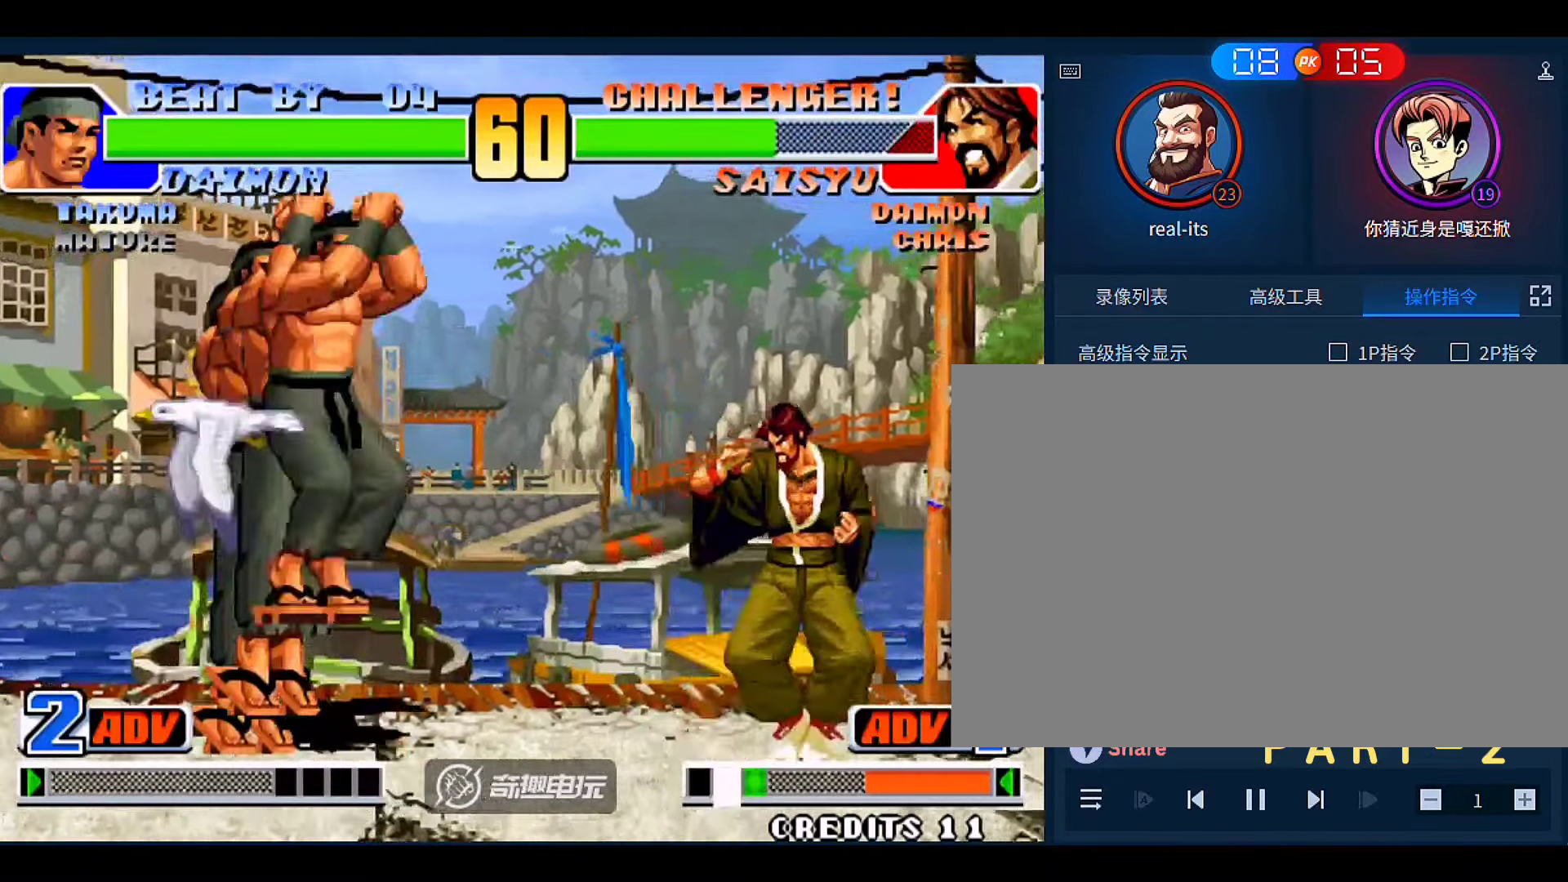
{"dt_ms": 500, "buttons": [], "left_stick": "left", "events": [[100, "D", "down"], [200, "D", "up"], [333, "left_stick", "left"]]}
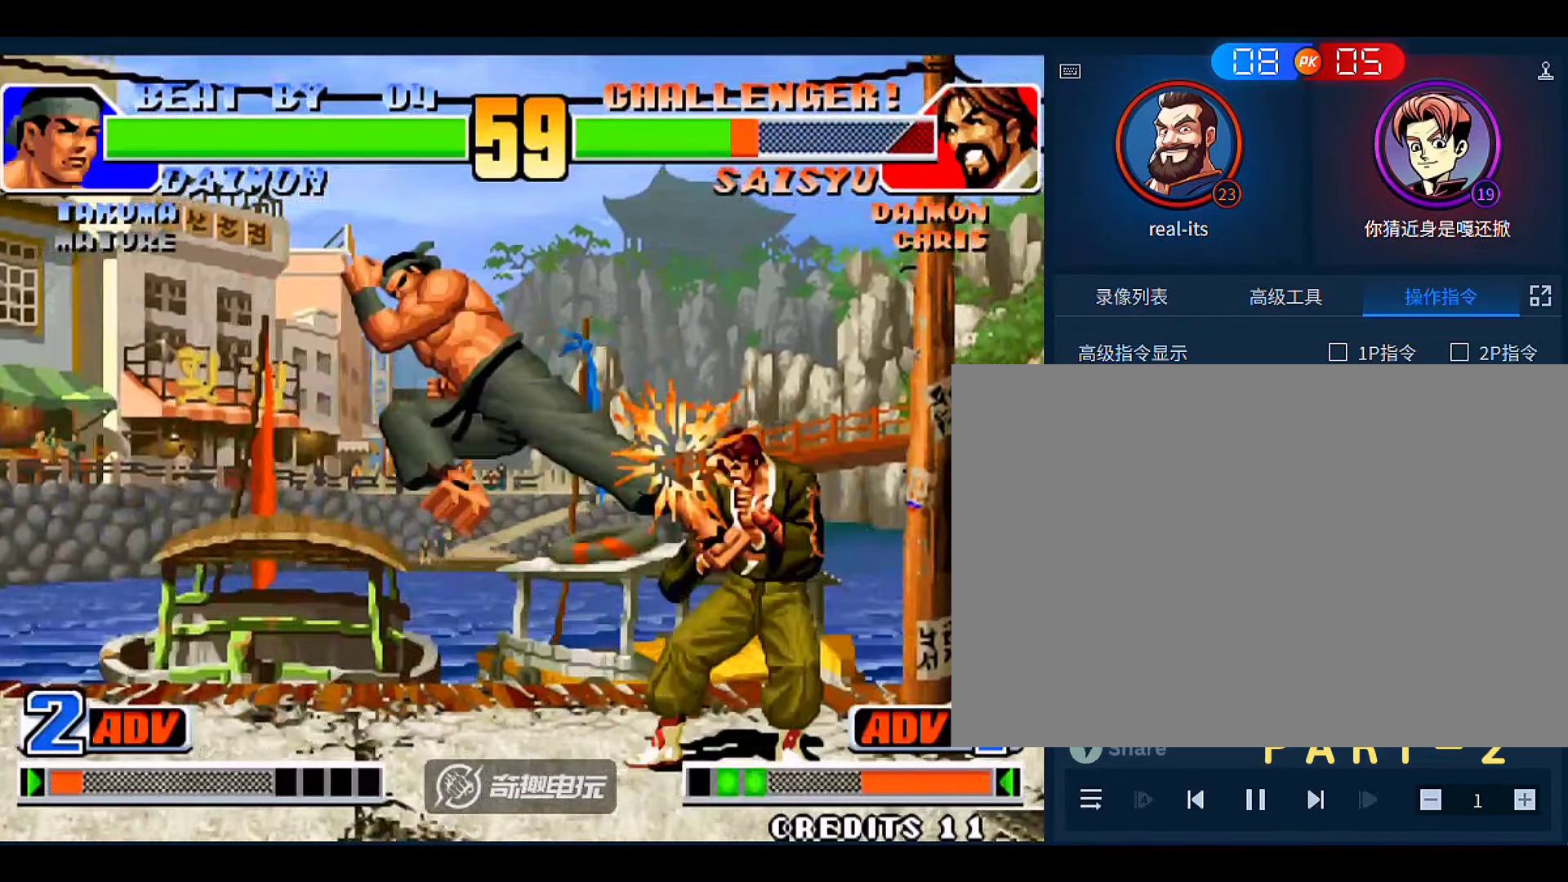
{"dt_ms": 500, "buttons": [], "left_stick": "down-left", "events": [[100, "left_stick", "down-left"], [166, "B", "down"], [300, "B", "up"]]}
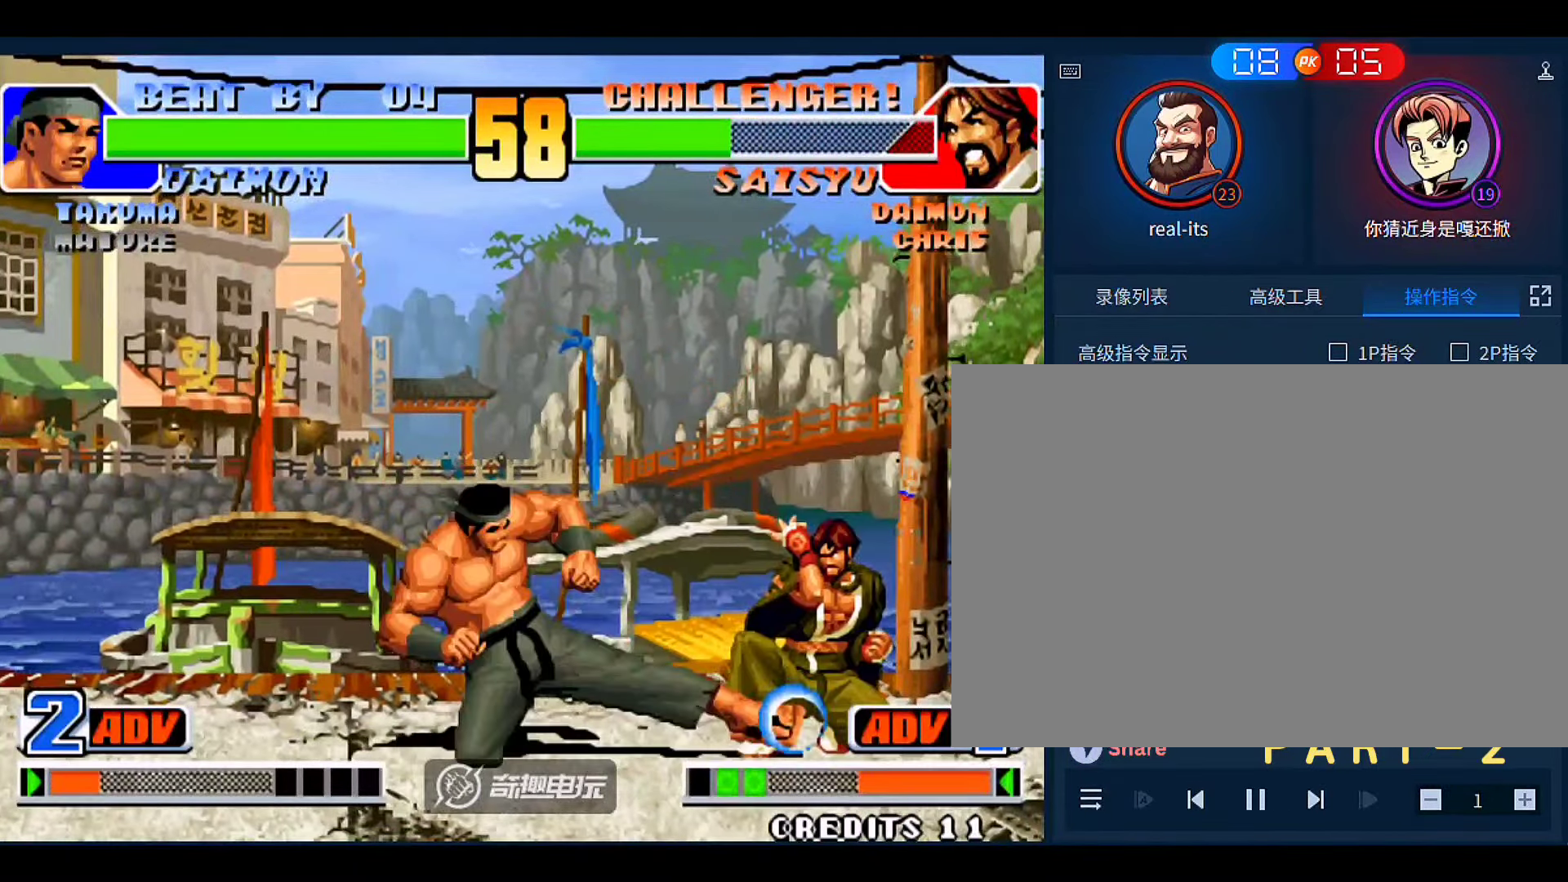
{"dt_ms": 500, "buttons": ["B"], "left_stick": "right"}
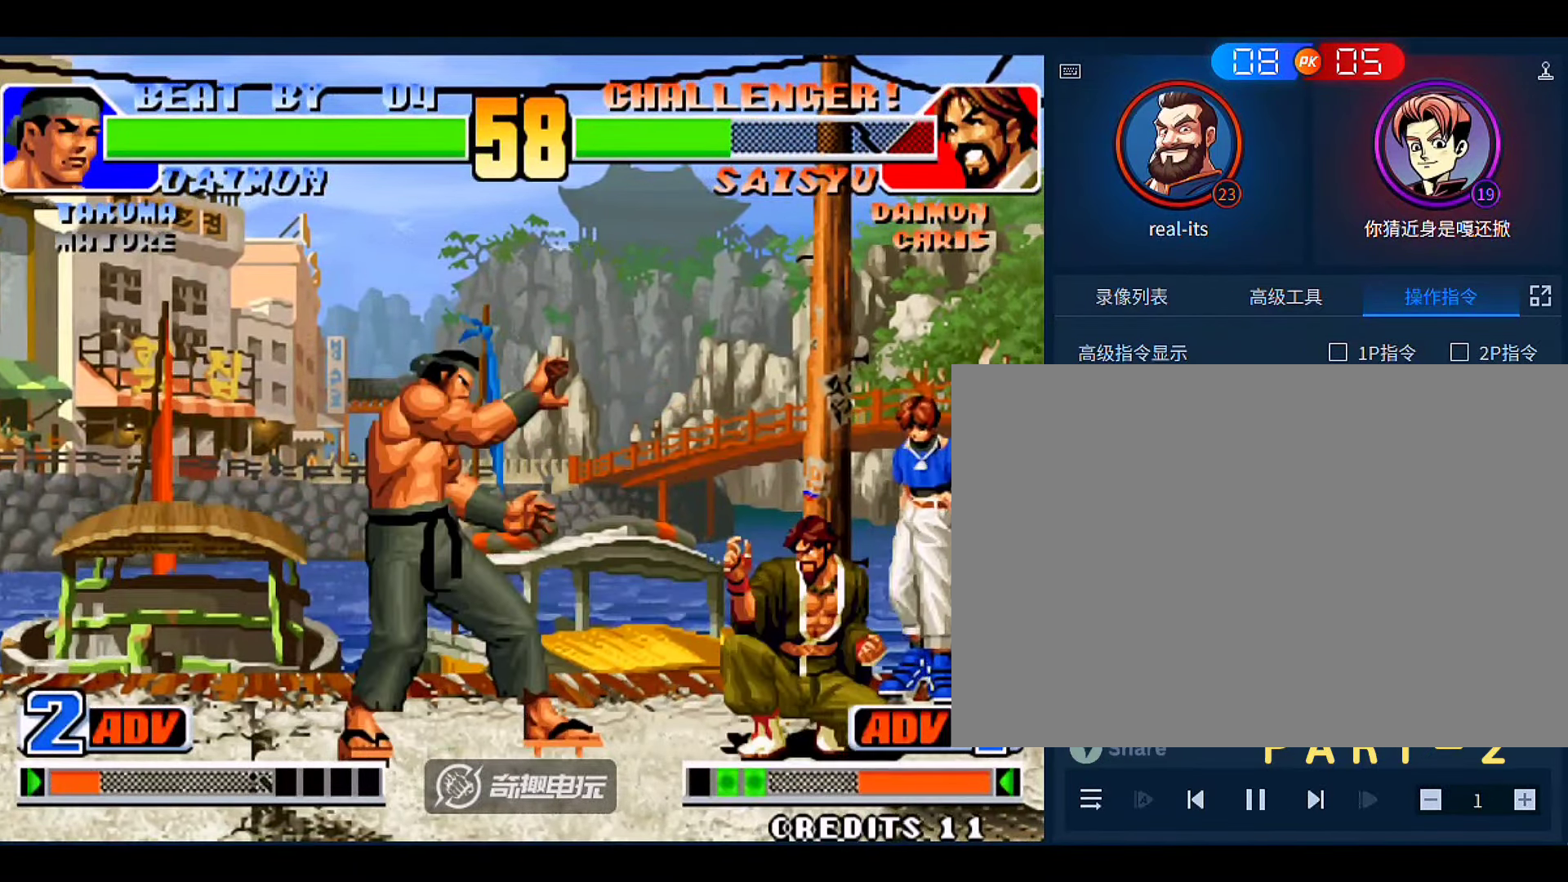
{"dt_ms": 1000, "buttons": [], "left_stick": "down-left"}
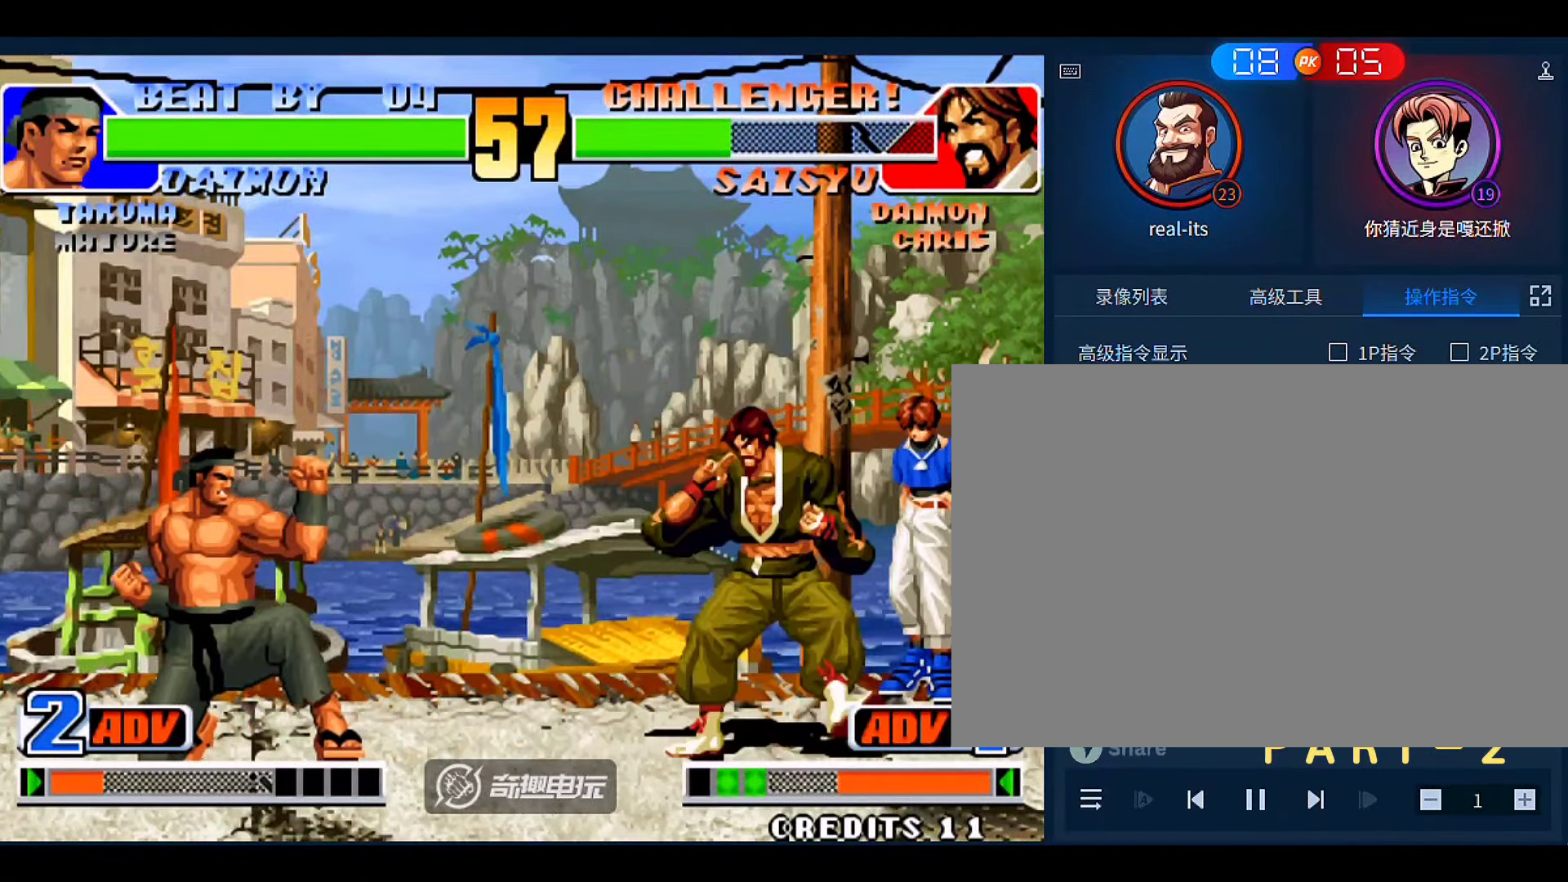
{"dt_ms": 500, "buttons": [], "left_stick": "center", "events": [[500, "left_stick", "center"]]}
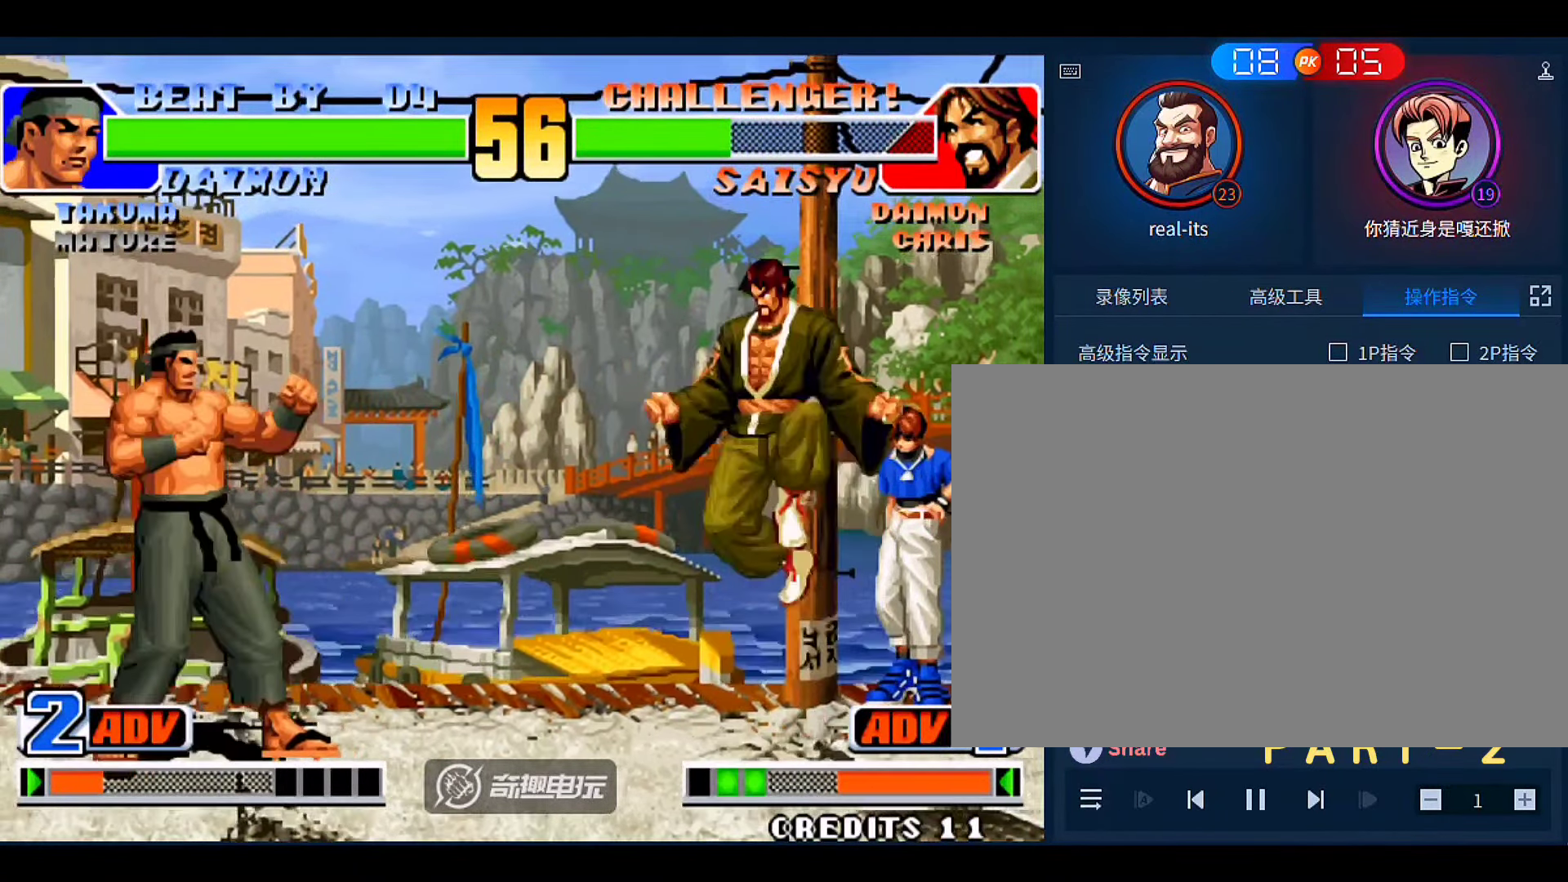
{"dt_ms": 500, "buttons": [], "left_stick": "left", "events": [[33, "left_stick", "right"], [133, "left_stick", "center"], [300, "C", "down"], [433, "C", "up"], [500, "left_stick", "left"]]}
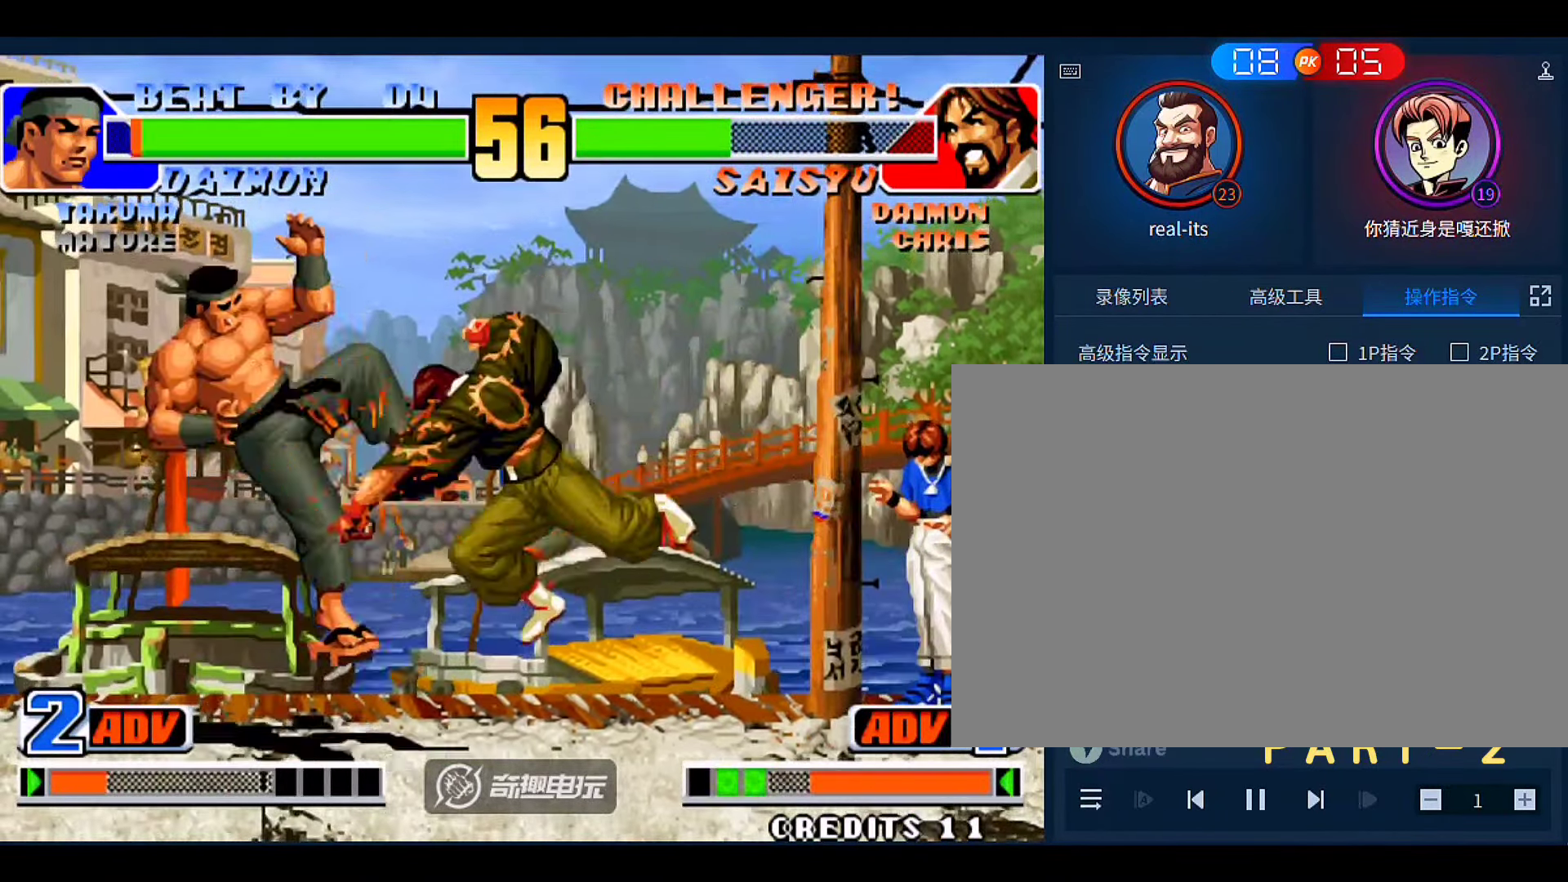
{"dt_ms": 500, "buttons": ["A", "B"], "left_stick": "left", "events": [[500, "A", "down"], [500, "B", "down"]]}
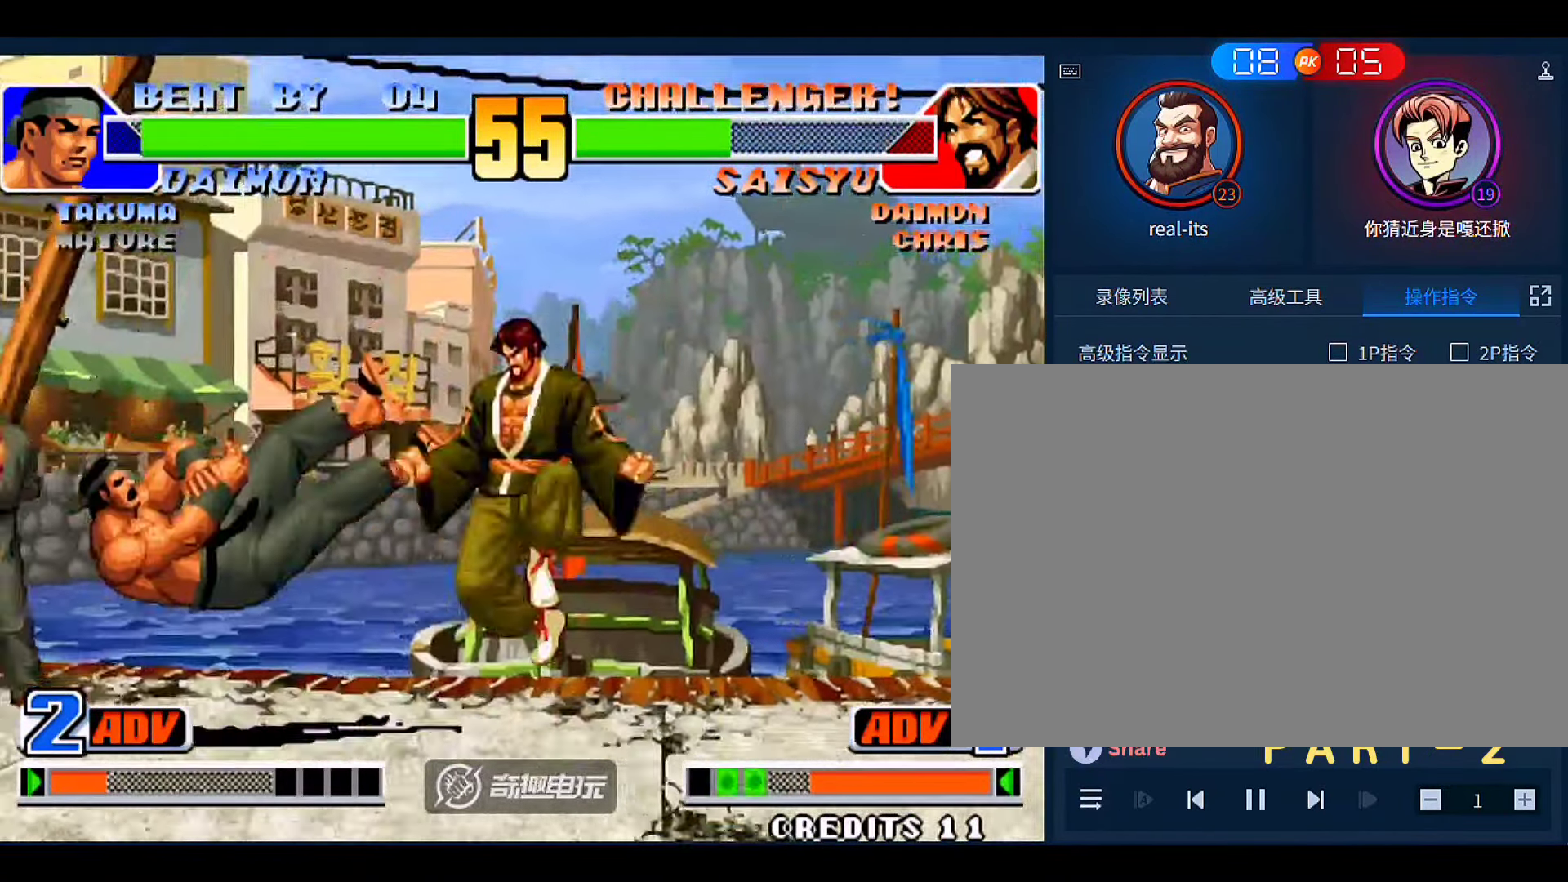
{"dt_ms": 500, "buttons": ["C"], "left_stick": "down-left", "events": [[100, "A", "up"], [100, "B", "up"], [333, "left_stick", "down-left"], [500, "C", "down"]]}
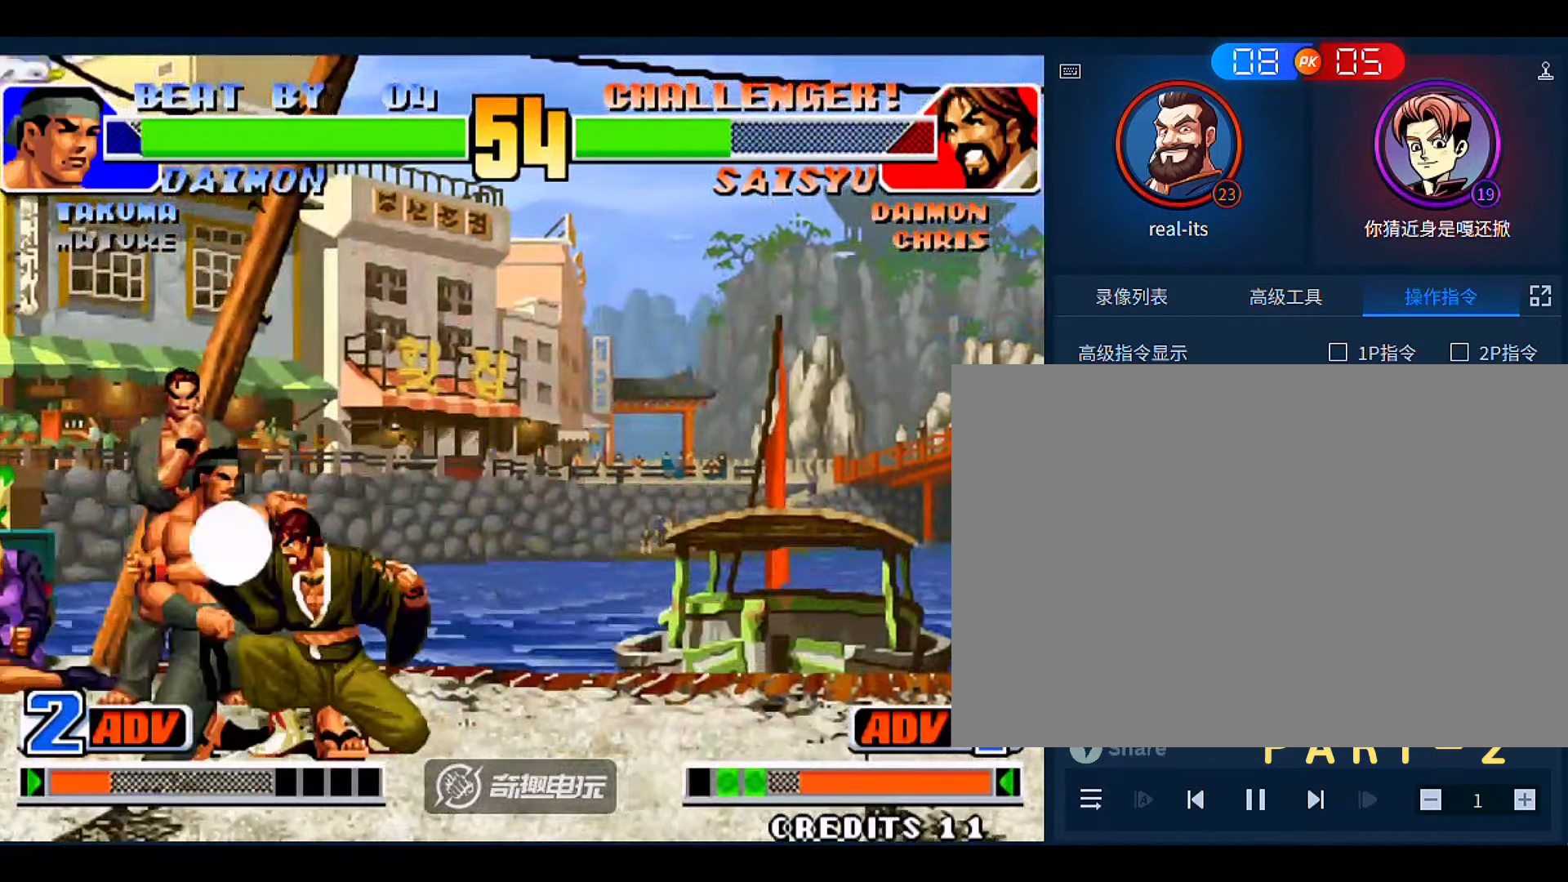
{"dt_ms": 500, "buttons": [], "left_stick": "left", "events": [[33, "left_stick", "left"], [100, "C", "up"], [133, "C", "down"], [200, "C", "up"], [266, "C", "down"], [300, "C", "up"]]}
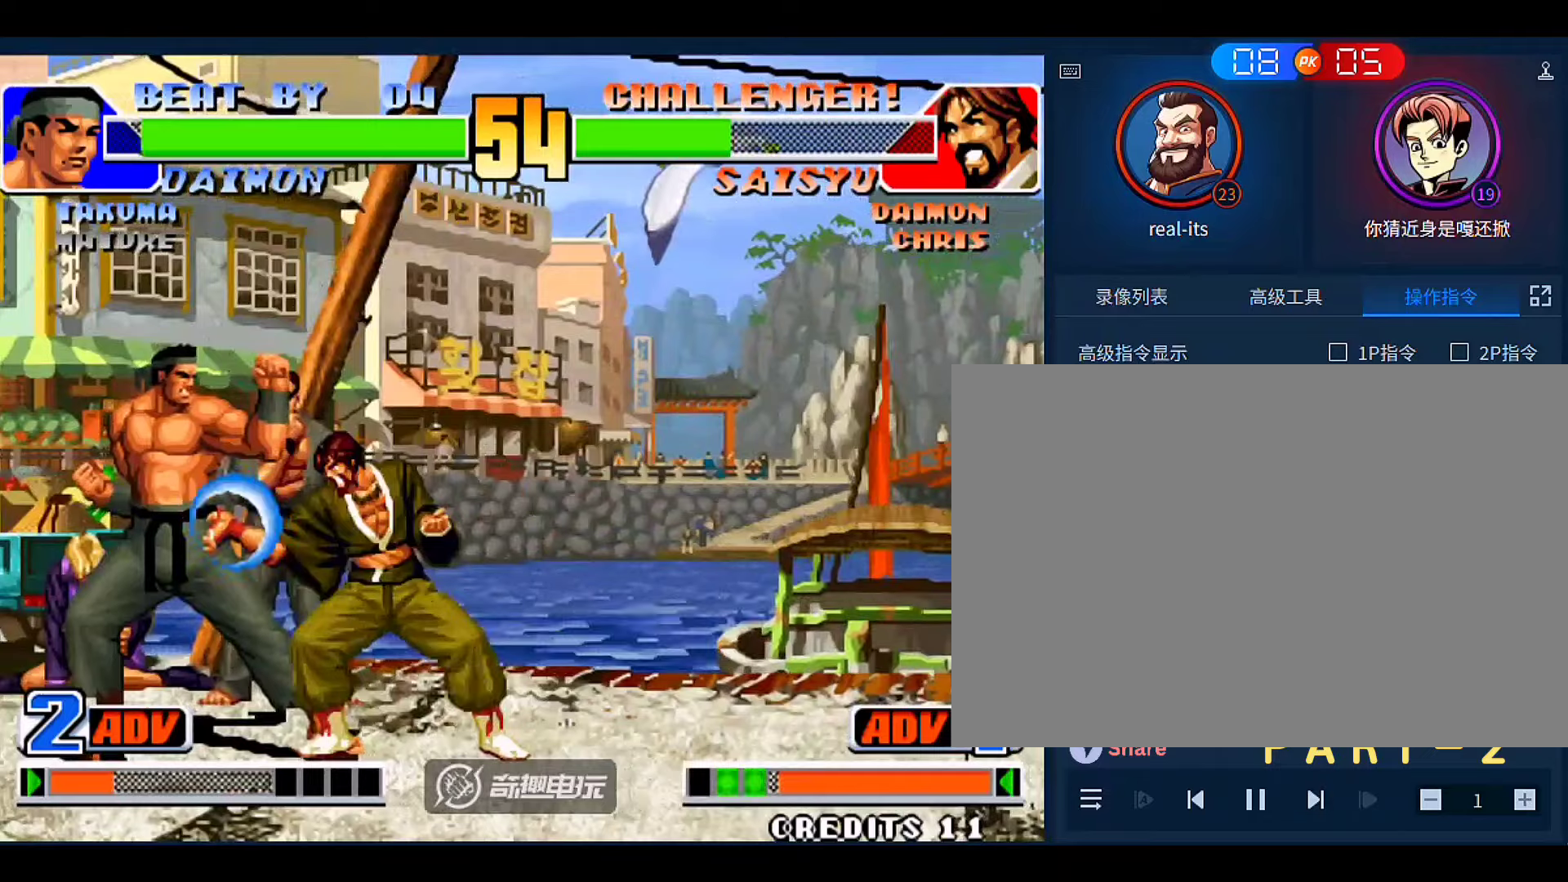
{"dt_ms": 500, "buttons": [], "left_stick": "center", "events": [[33, "left_stick", "down-left"], [200, "left_stick", "left"], [400, "left_stick", "center"]]}
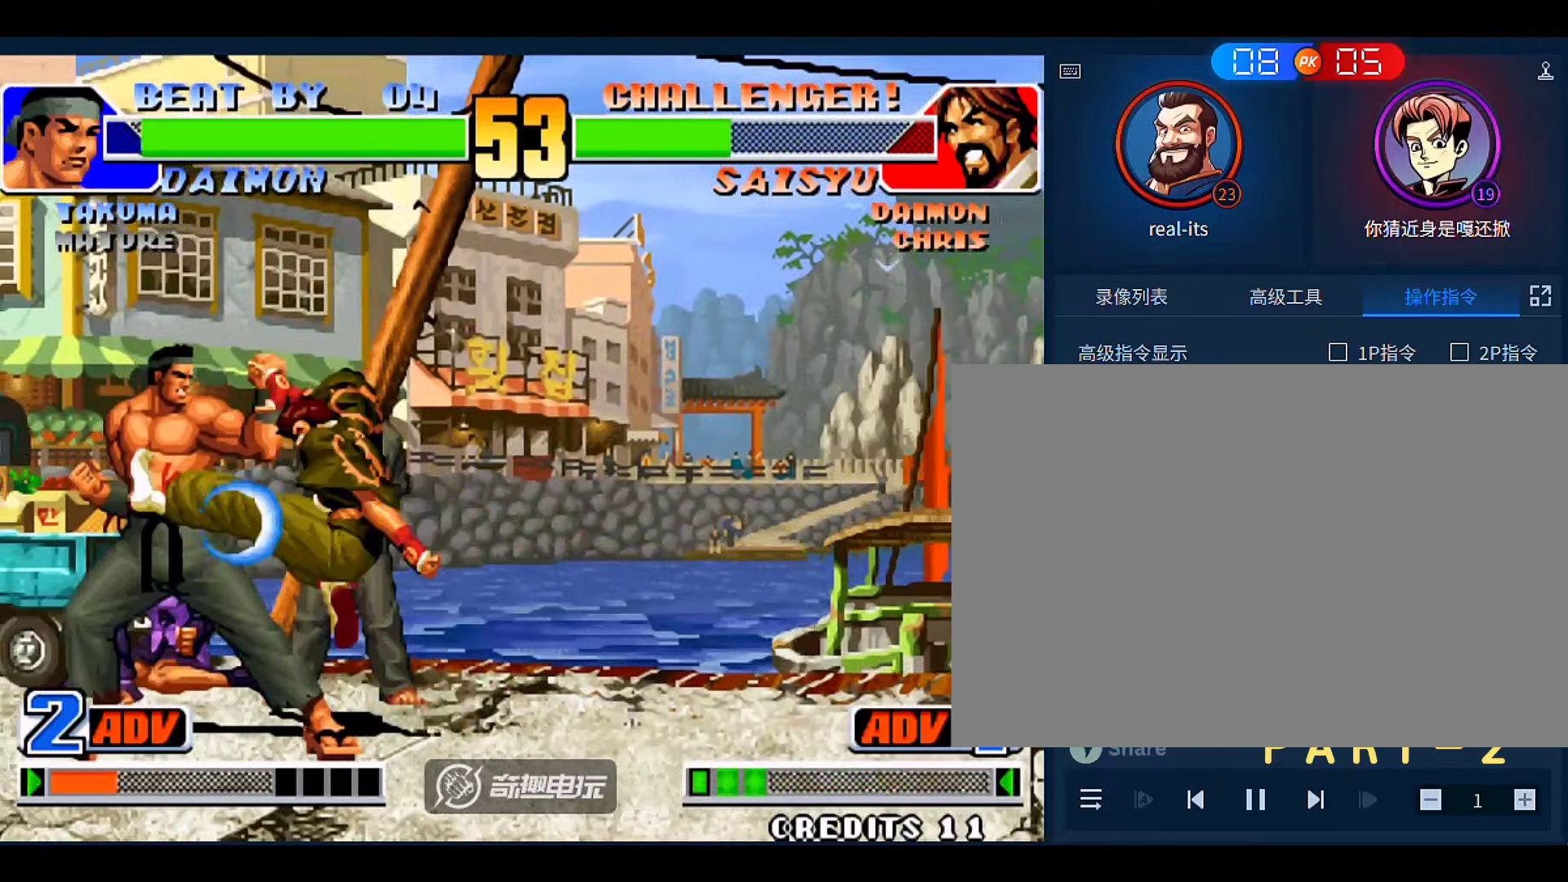
{"dt_ms": 500, "buttons": [], "left_stick": "down-left", "events": [[100, "left_stick", "down-left"]]}
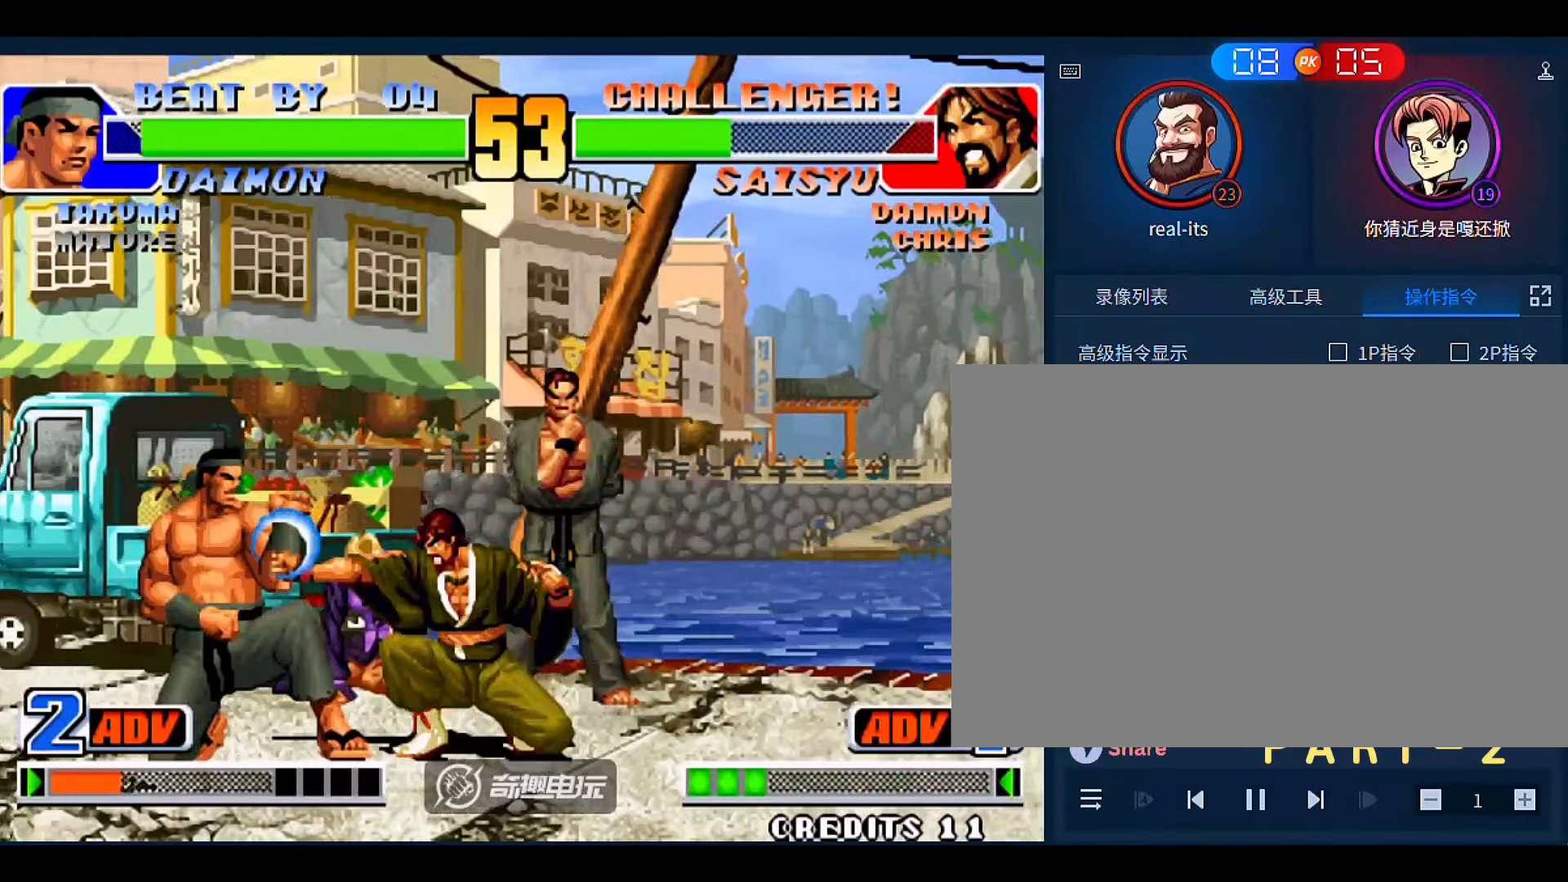
{"dt_ms": 500, "buttons": [], "left_stick": "down-left", "events": [[166, "C", "down"], [233, "C", "up"]]}
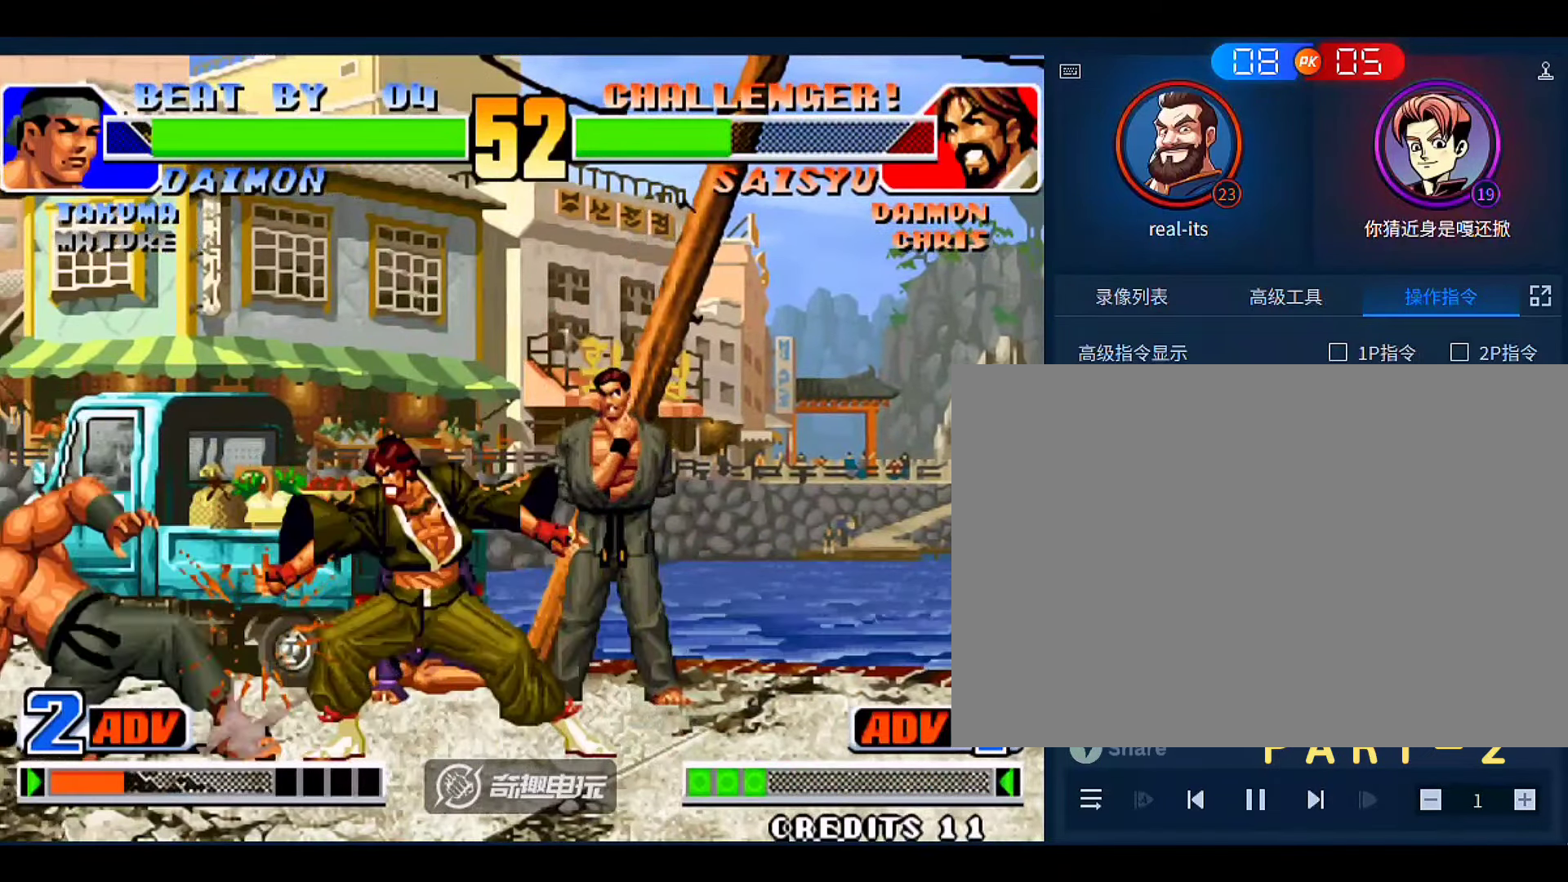
{"dt_ms": 500, "buttons": [], "left_stick": "down-left", "events": []}
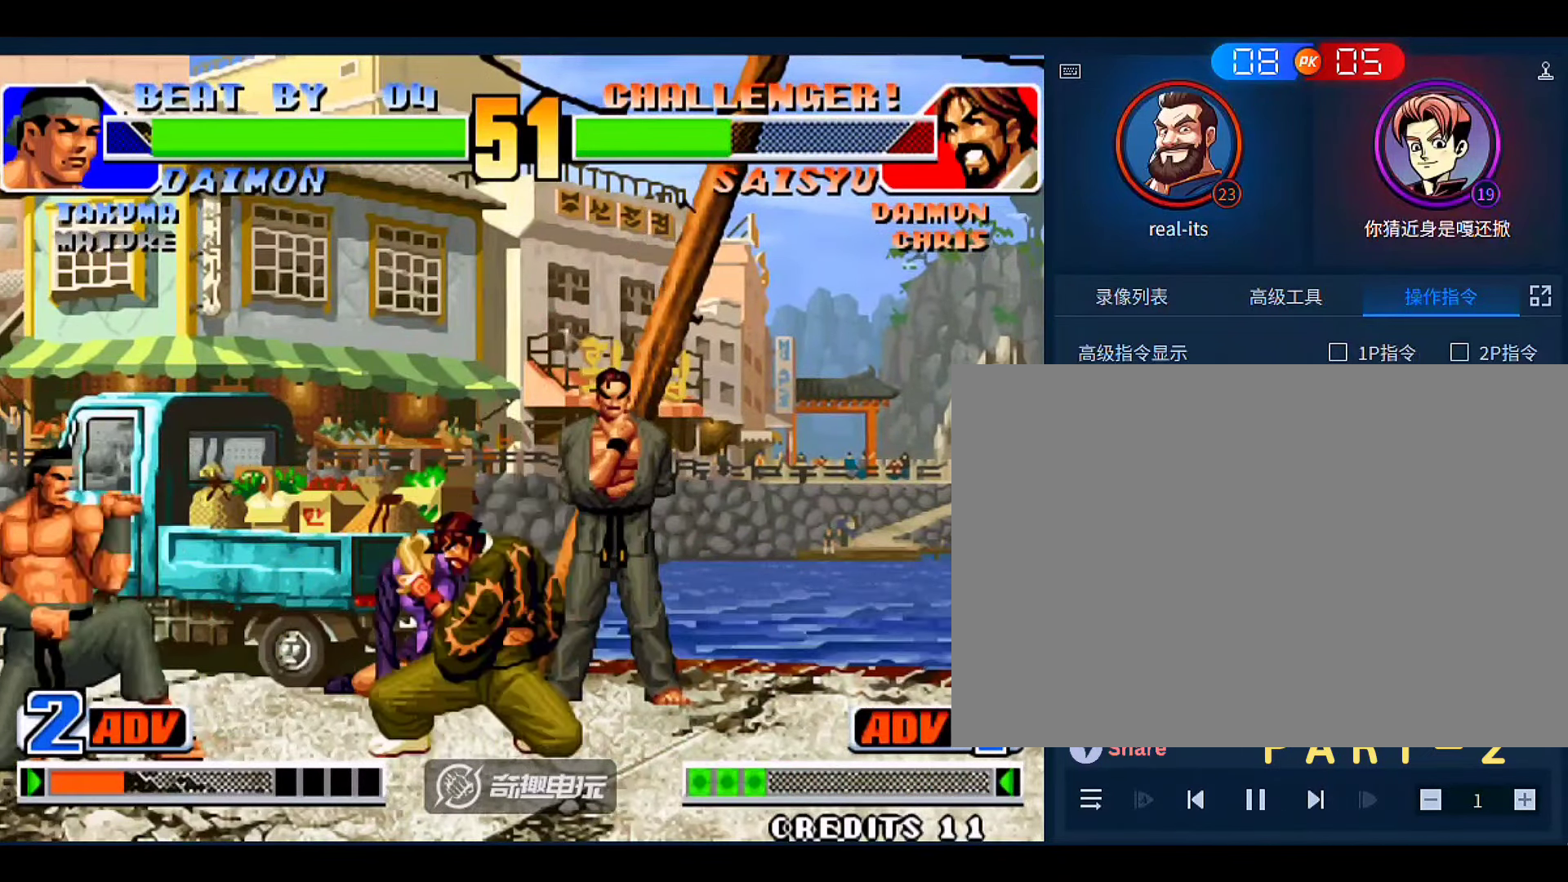
{"dt_ms": 500, "buttons": [], "left_stick": "down-left", "events": []}
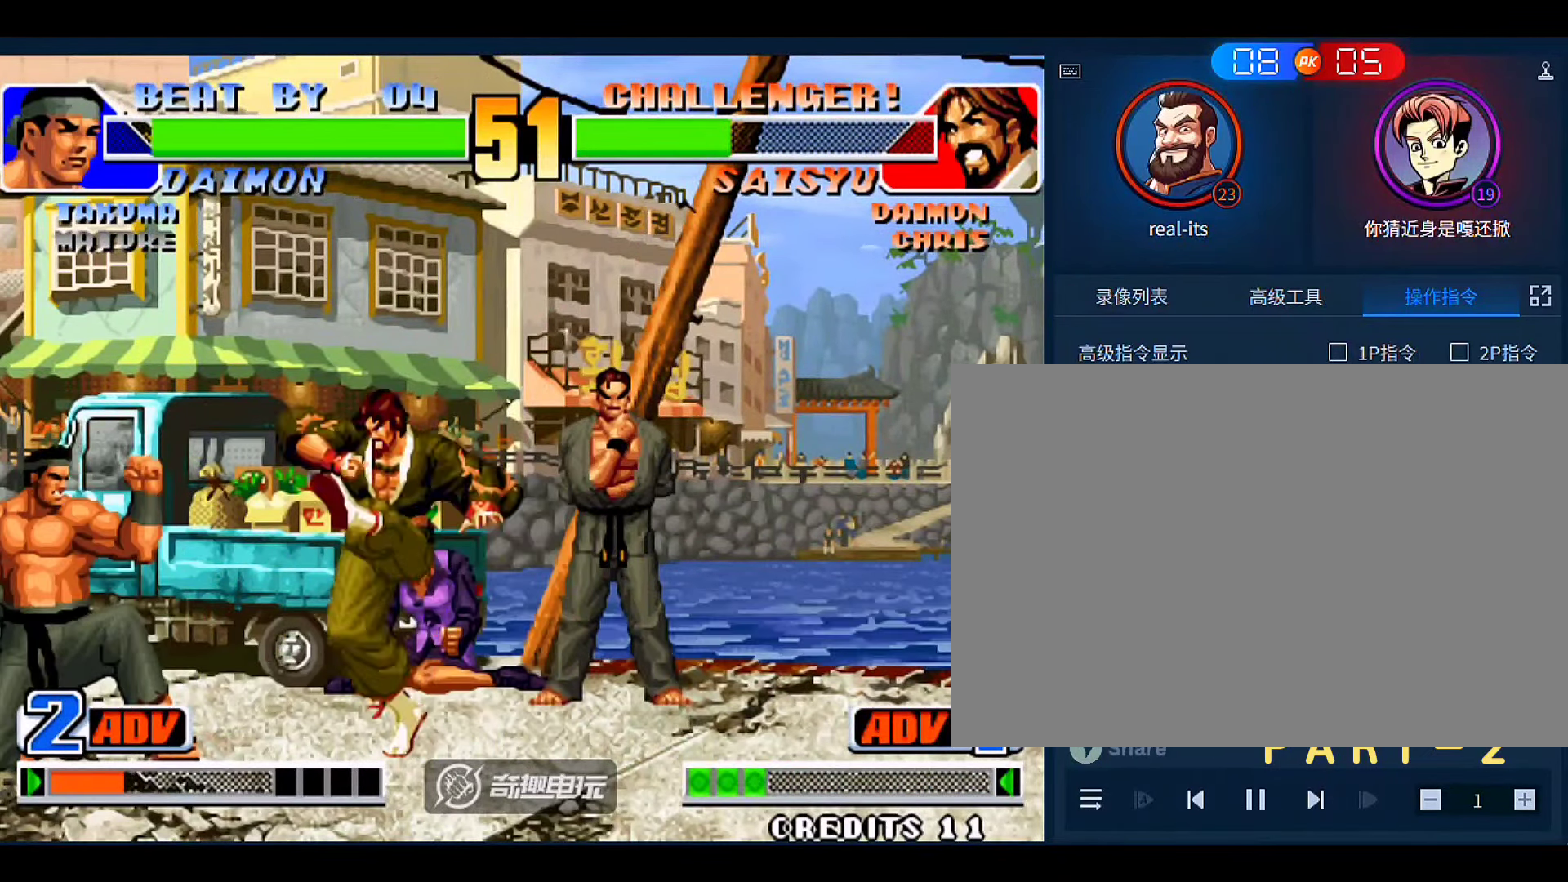
{"dt_ms": 1000, "buttons": [], "left_stick": "down-left"}
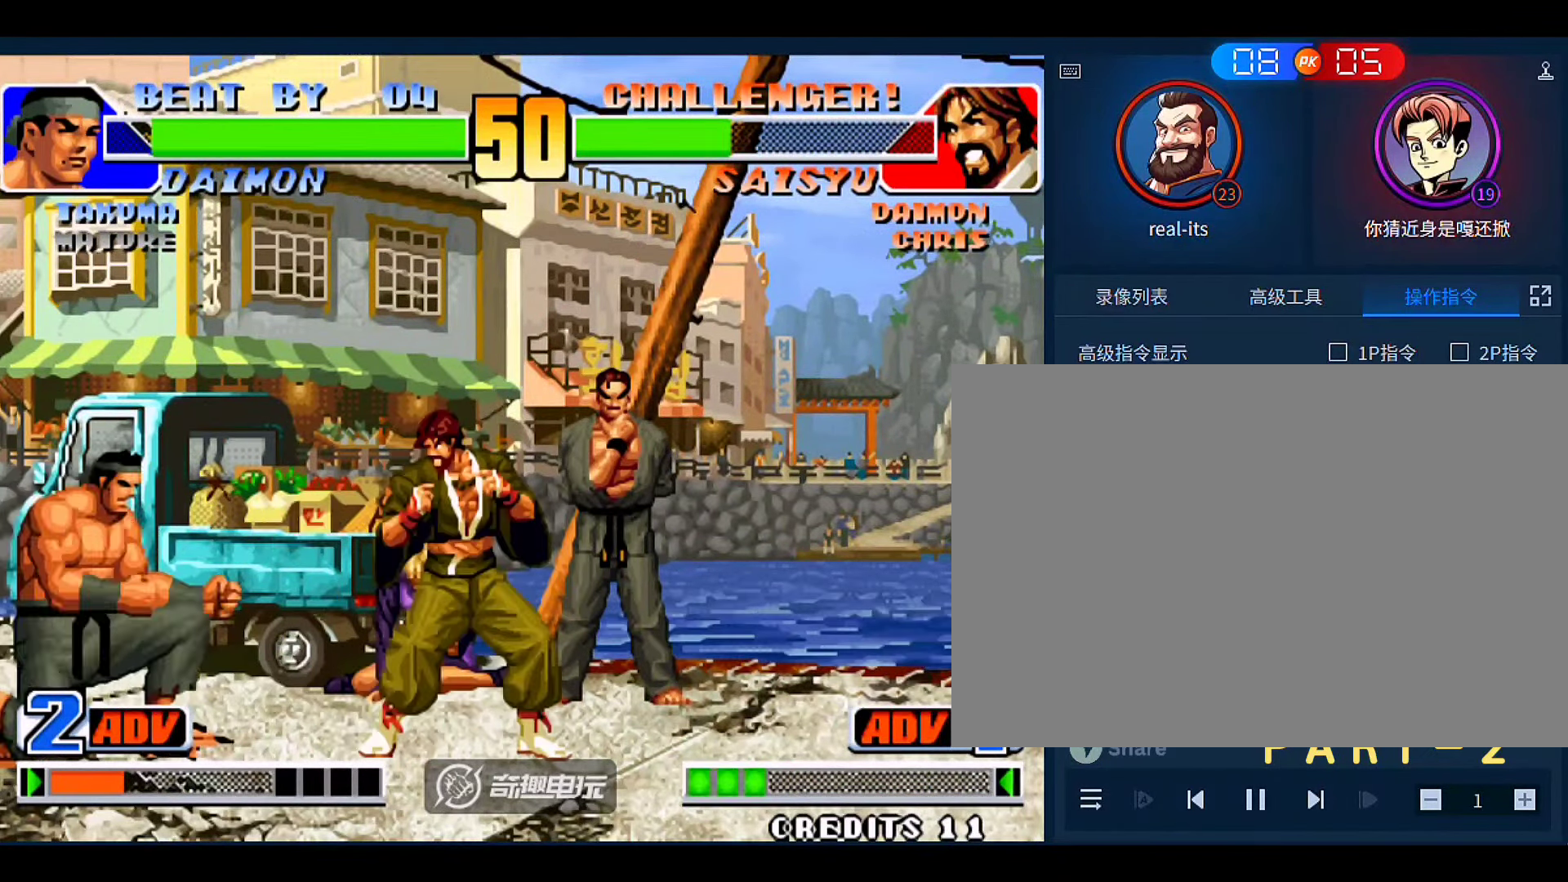
{"dt_ms": 500, "buttons": [], "left_stick": "down-left", "events": [[366, "C", "down"], [466, "C", "up"]]}
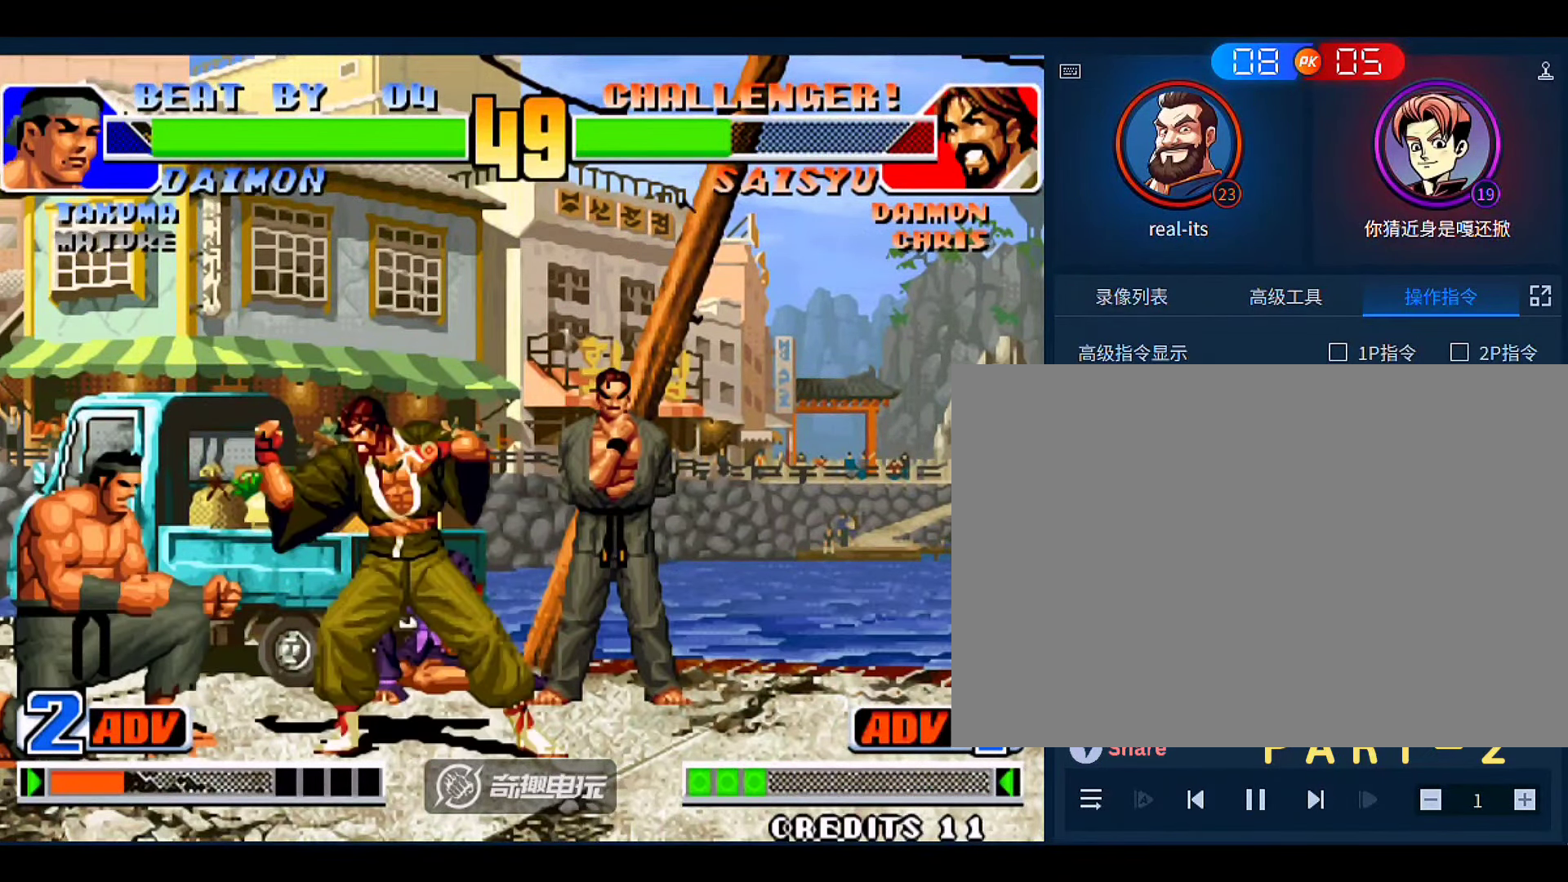
{"dt_ms": 1000, "buttons": [], "left_stick": "left"}
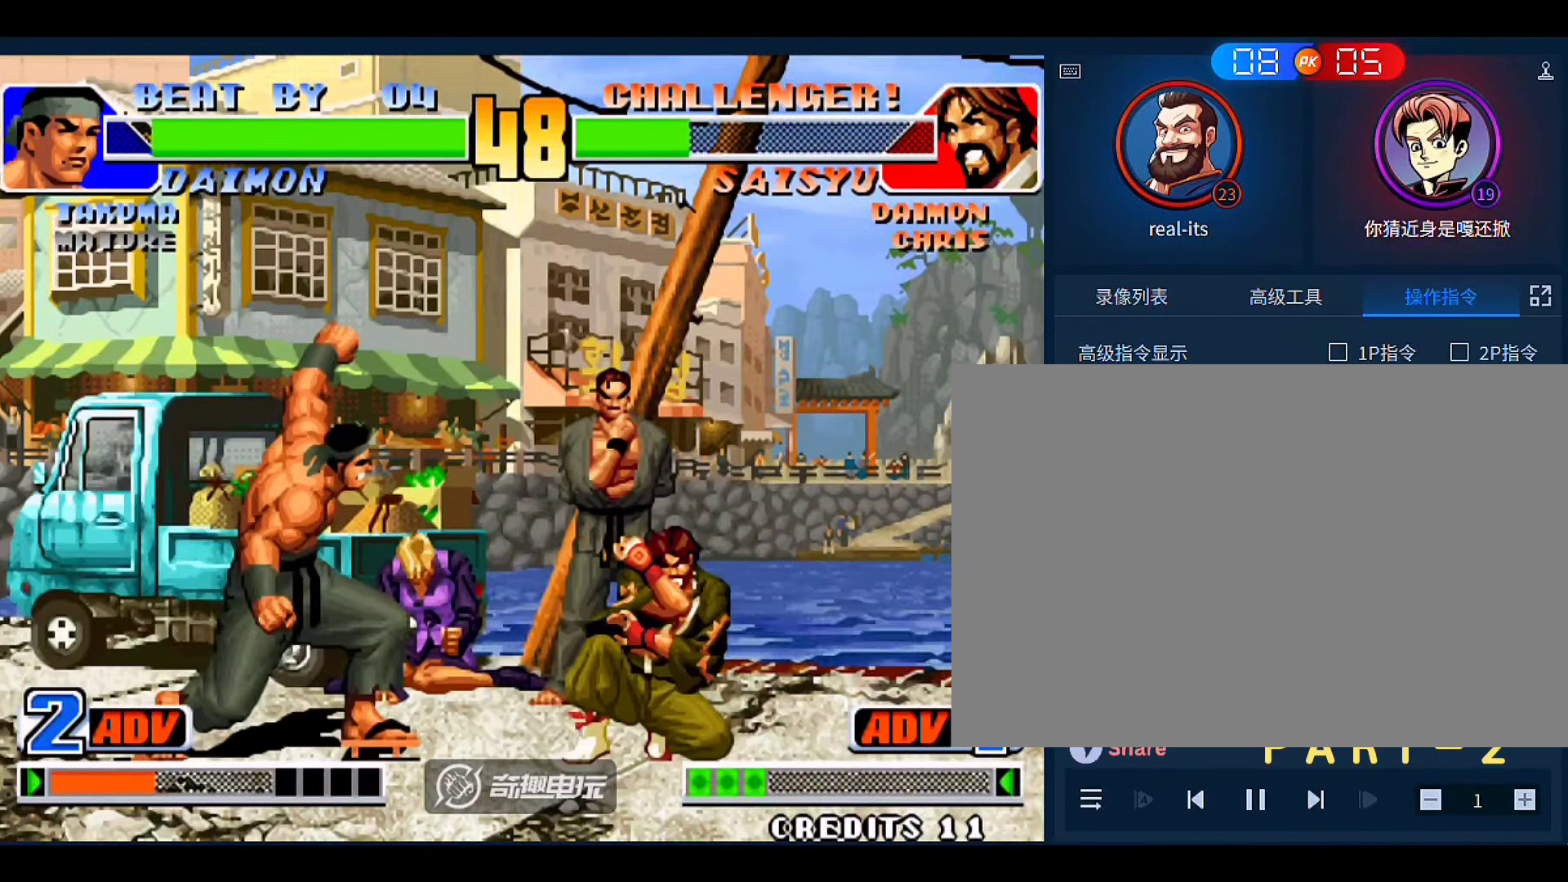
{"dt_ms": 500, "buttons": [], "left_stick": "left"}
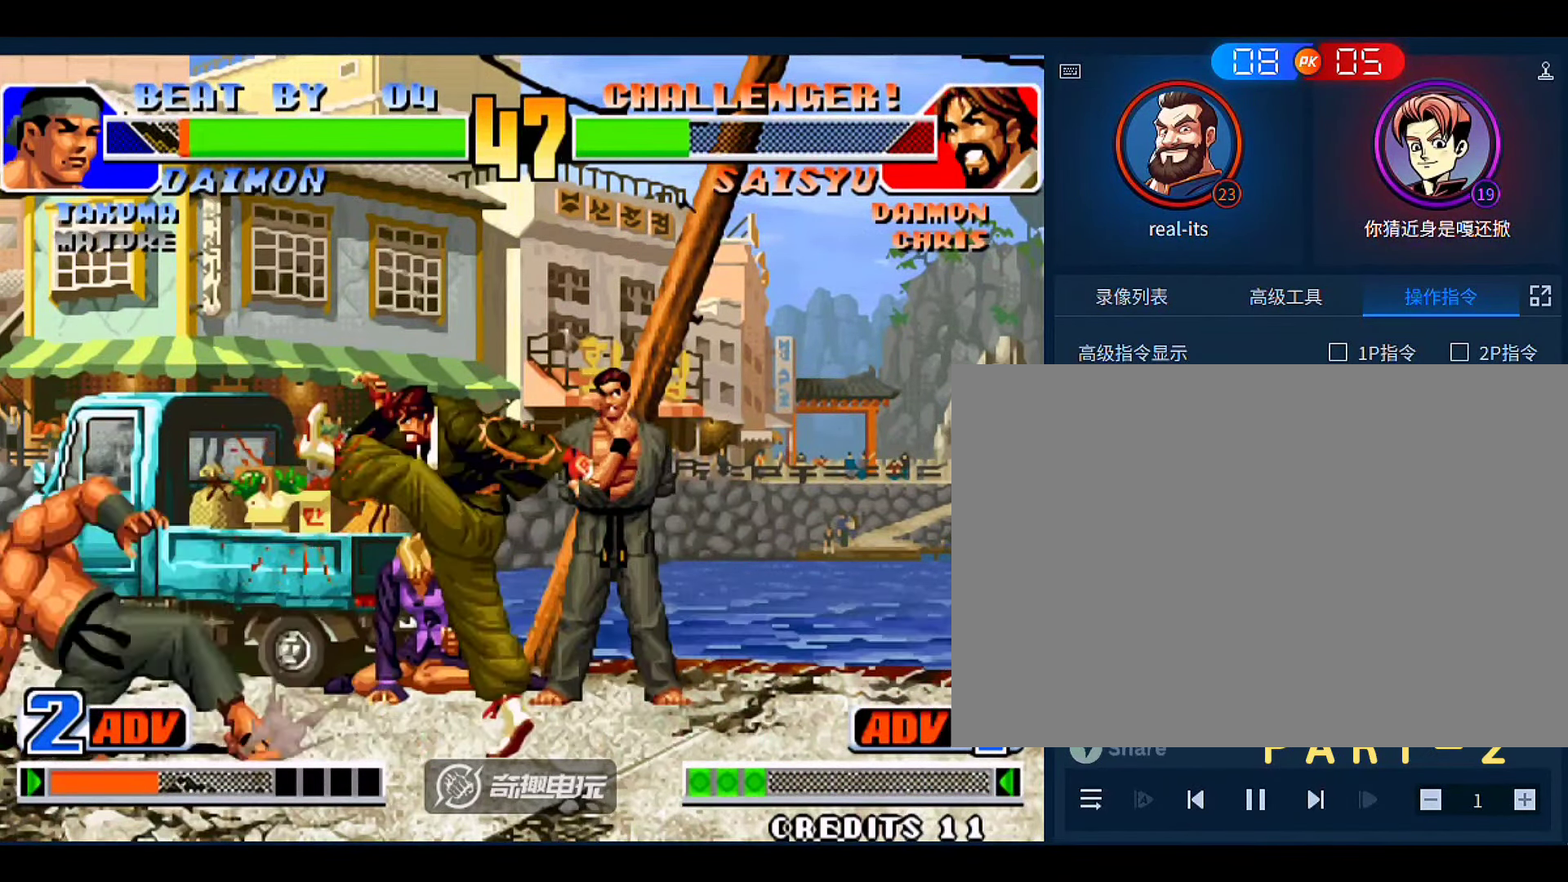
{"dt_ms": 500, "buttons": [], "left_stick": "down-left", "events": [[133, "left_stick", "right"], [400, "C", "down"], [400, "left_stick", "down-right"], [500, "C", "up"], [500, "left_stick", "down-left"]]}
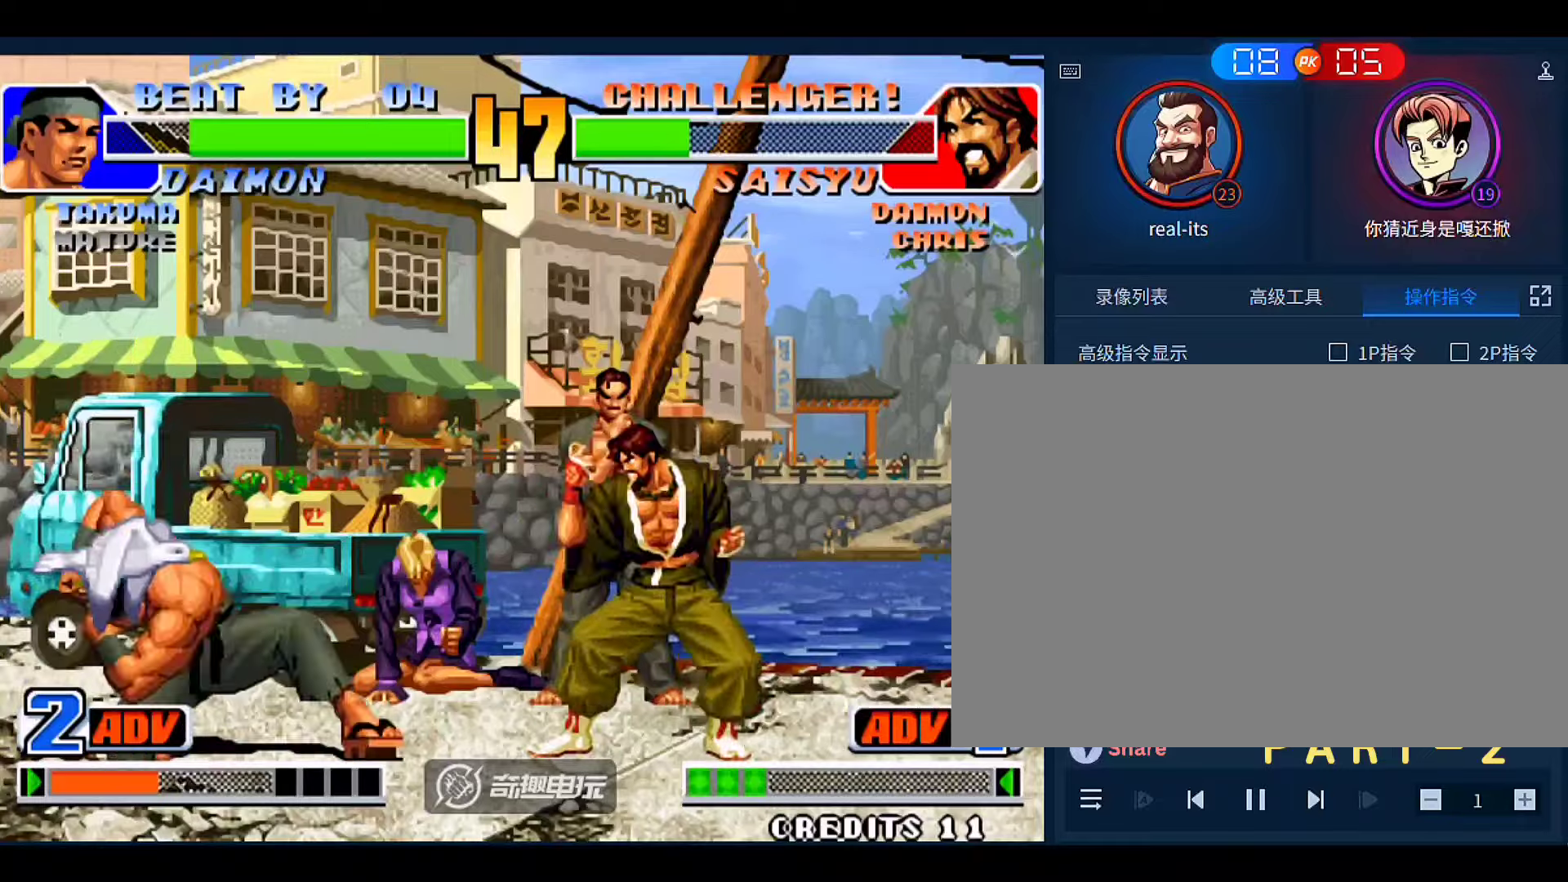
{"dt_ms": 500, "buttons": [], "left_stick": "up-right", "events": [[66, "left_stick", "left"], [500, "left_stick", "up-right"]]}
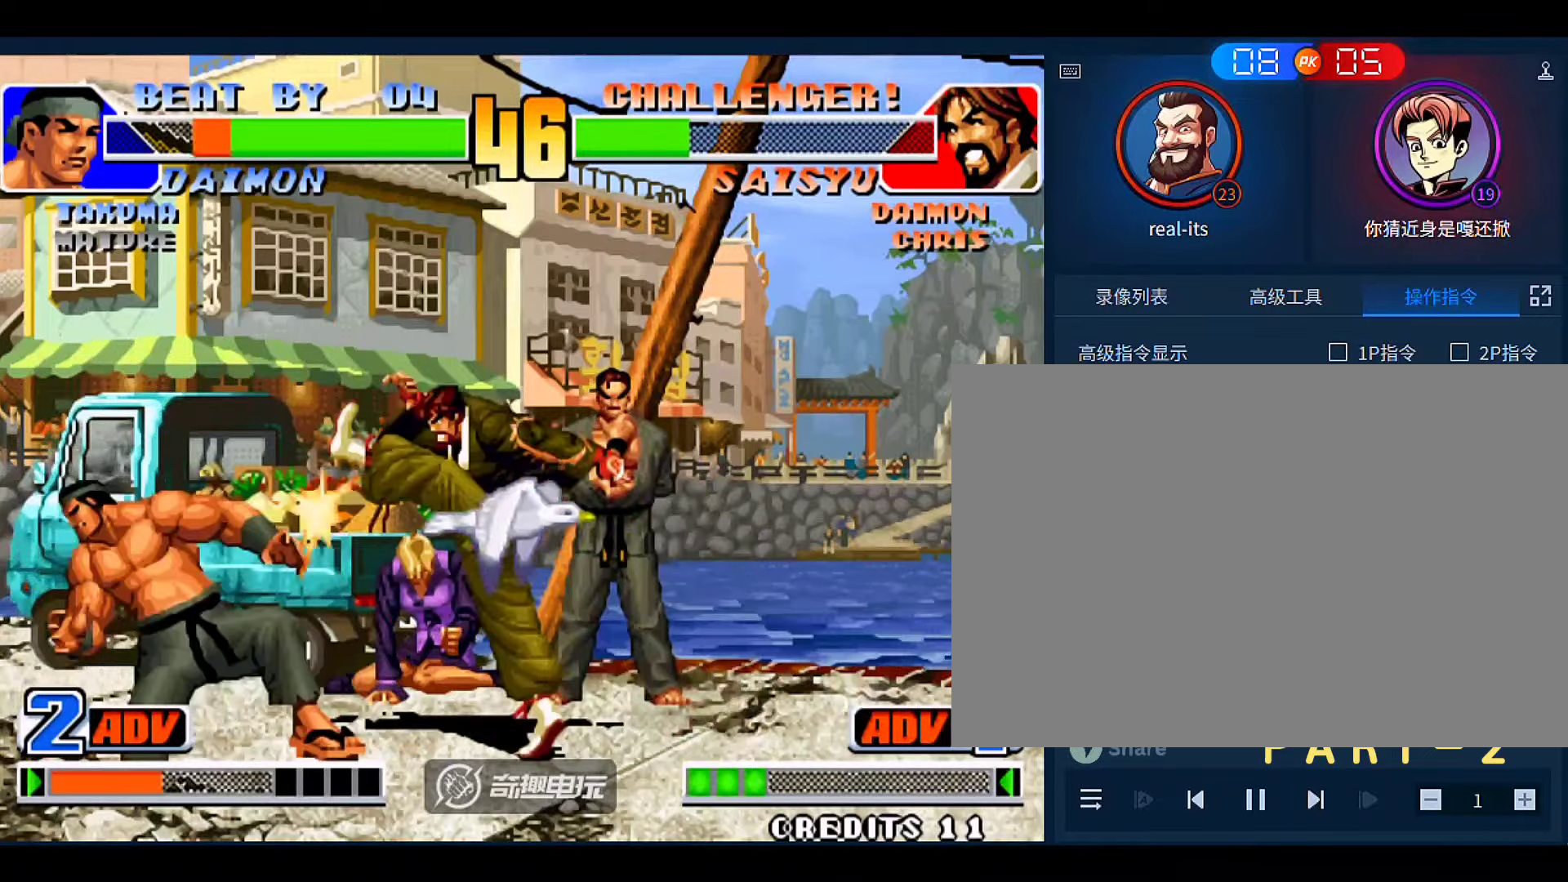
{"dt_ms": 500, "buttons": [], "left_stick": "up-right"}
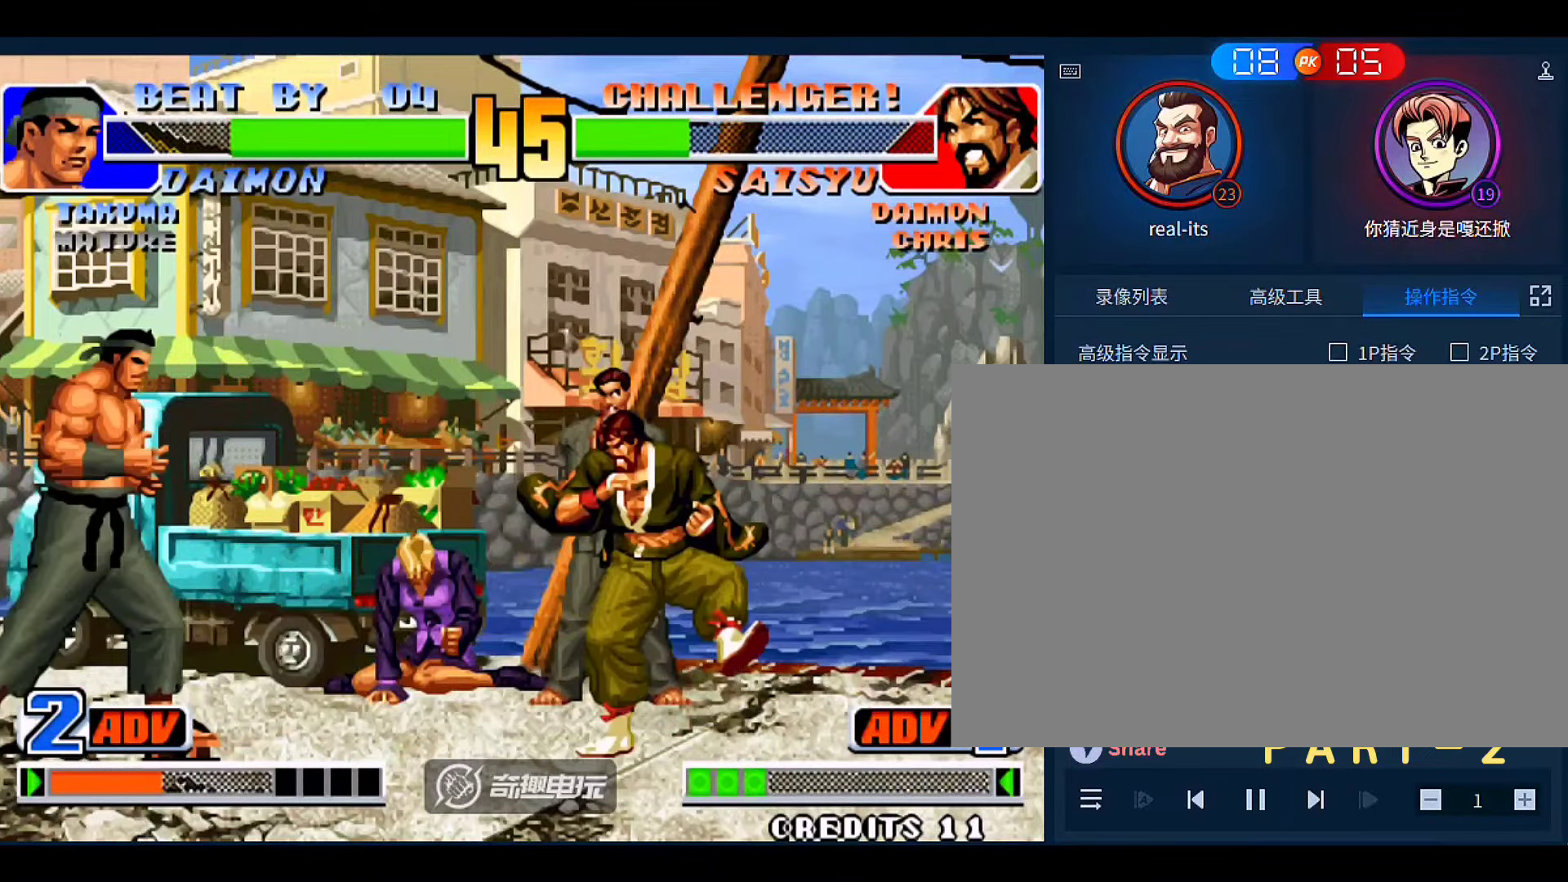
{"dt_ms": 500, "buttons": ["D"], "left_stick": "right", "events": [[200, "left_stick", "right"], [433, "D", "down"]]}
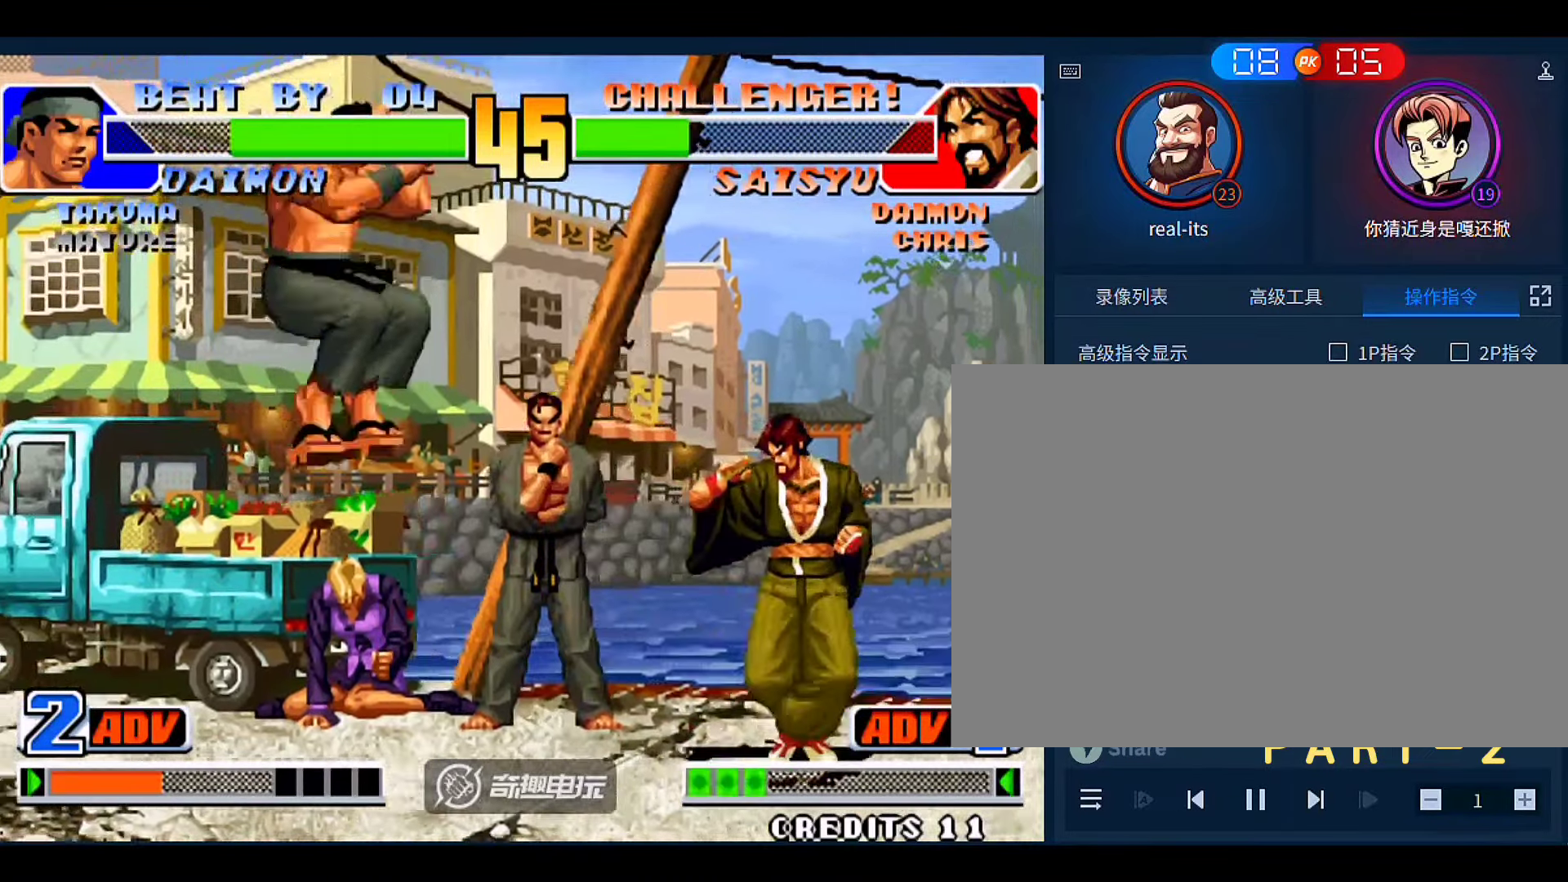
{"dt_ms": 500, "buttons": [], "left_stick": "left", "events": [[33, "D", "up"], [66, "left_stick", "left"], [200, "B", "down"], [400, "B", "up"]]}
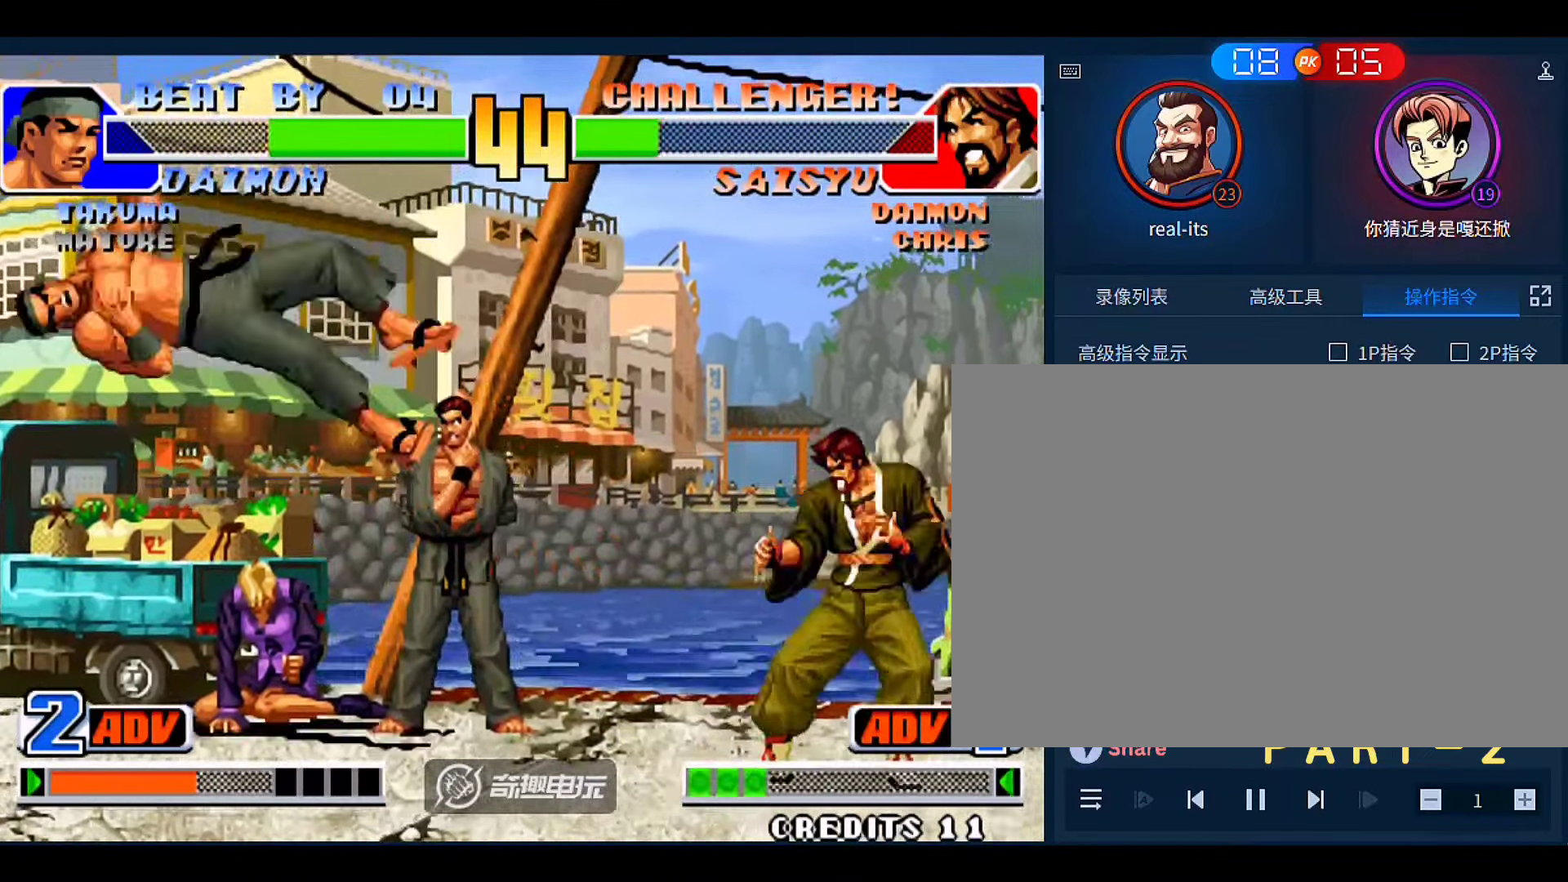
{"dt_ms": 500, "buttons": [], "left_stick": "right", "events": [[66, "left_stick", "center"], [300, "left_stick", "right"], [366, "left_stick", "center"], [433, "left_stick", "right"]]}
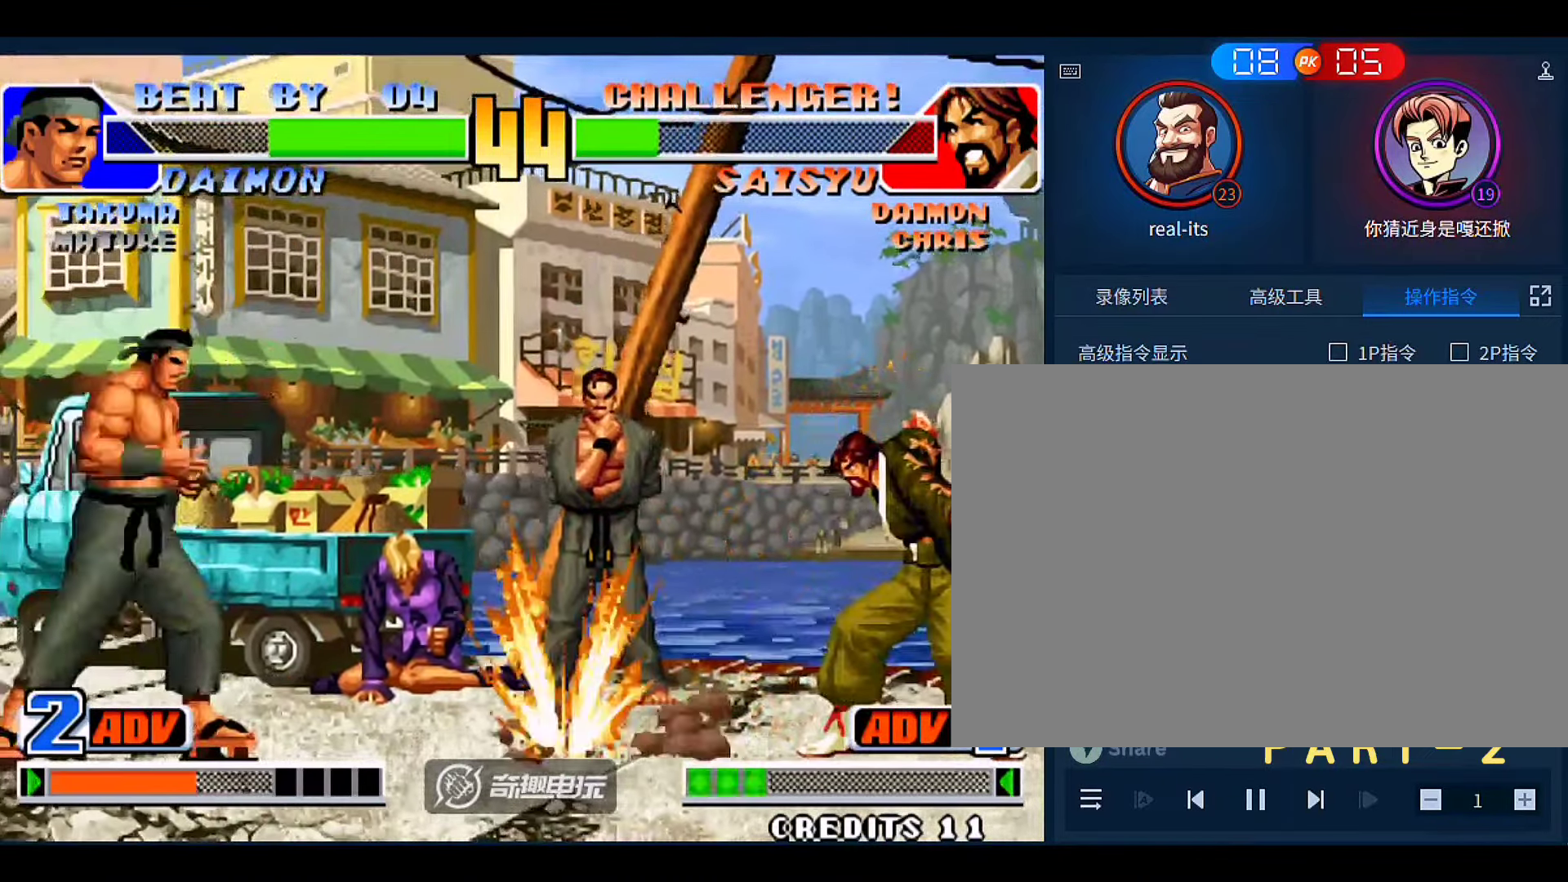
{"dt_ms": 500, "buttons": [], "left_stick": "right", "events": [[33, "A", "down"], [33, "B", "down"], [333, "B", "up"], [366, "A", "up"]]}
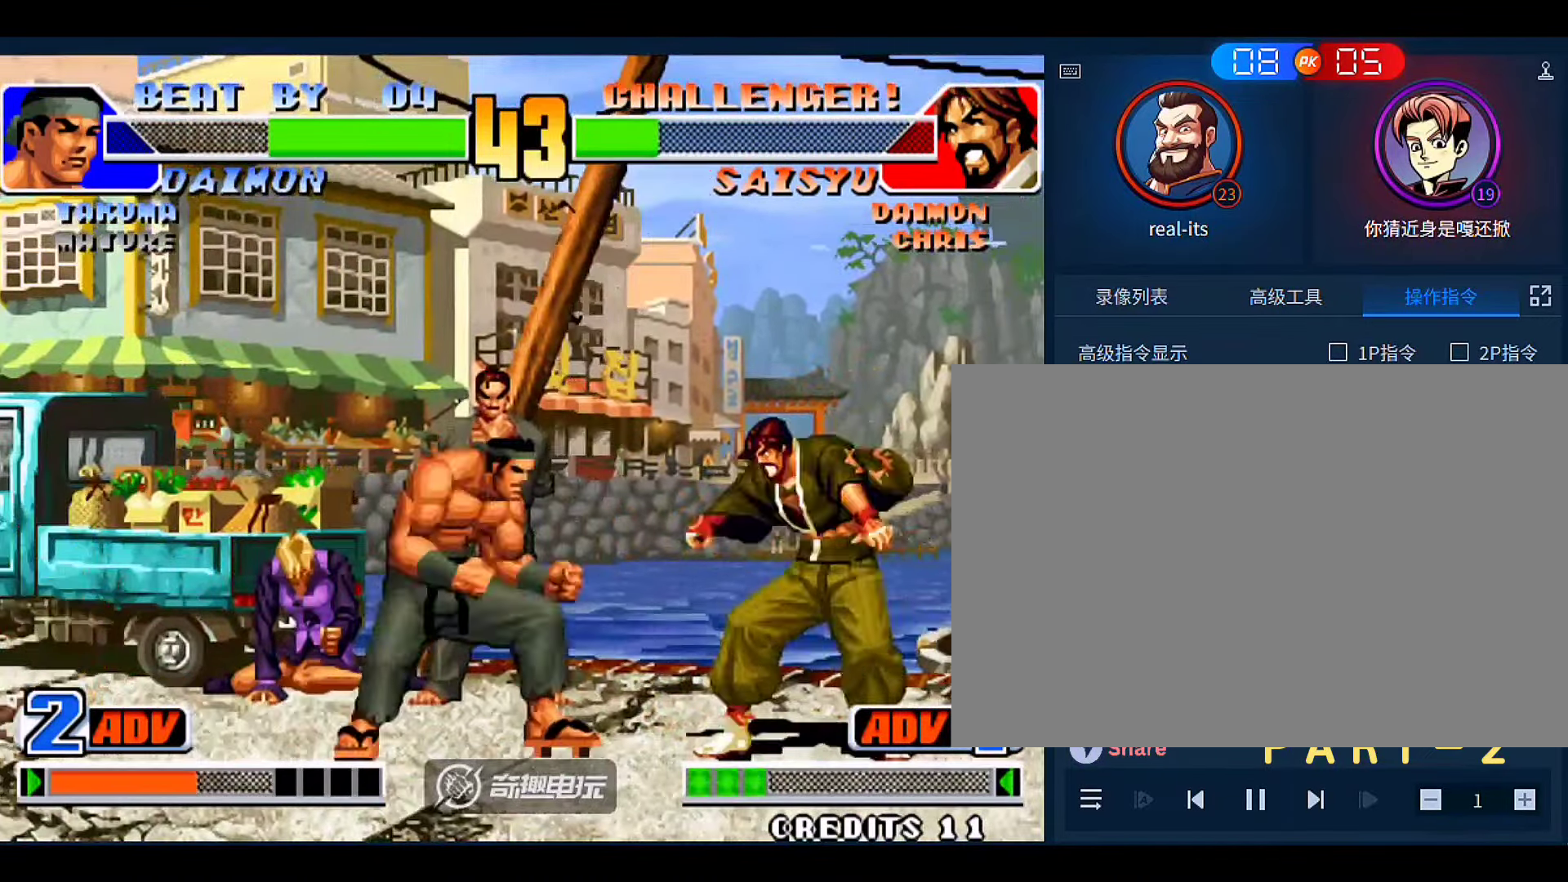
{"dt_ms": 500, "buttons": [], "left_stick": "down", "events": [[33, "B", "down"], [166, "B", "up"], [200, "left_stick", "center"], [433, "left_stick", "down"]]}
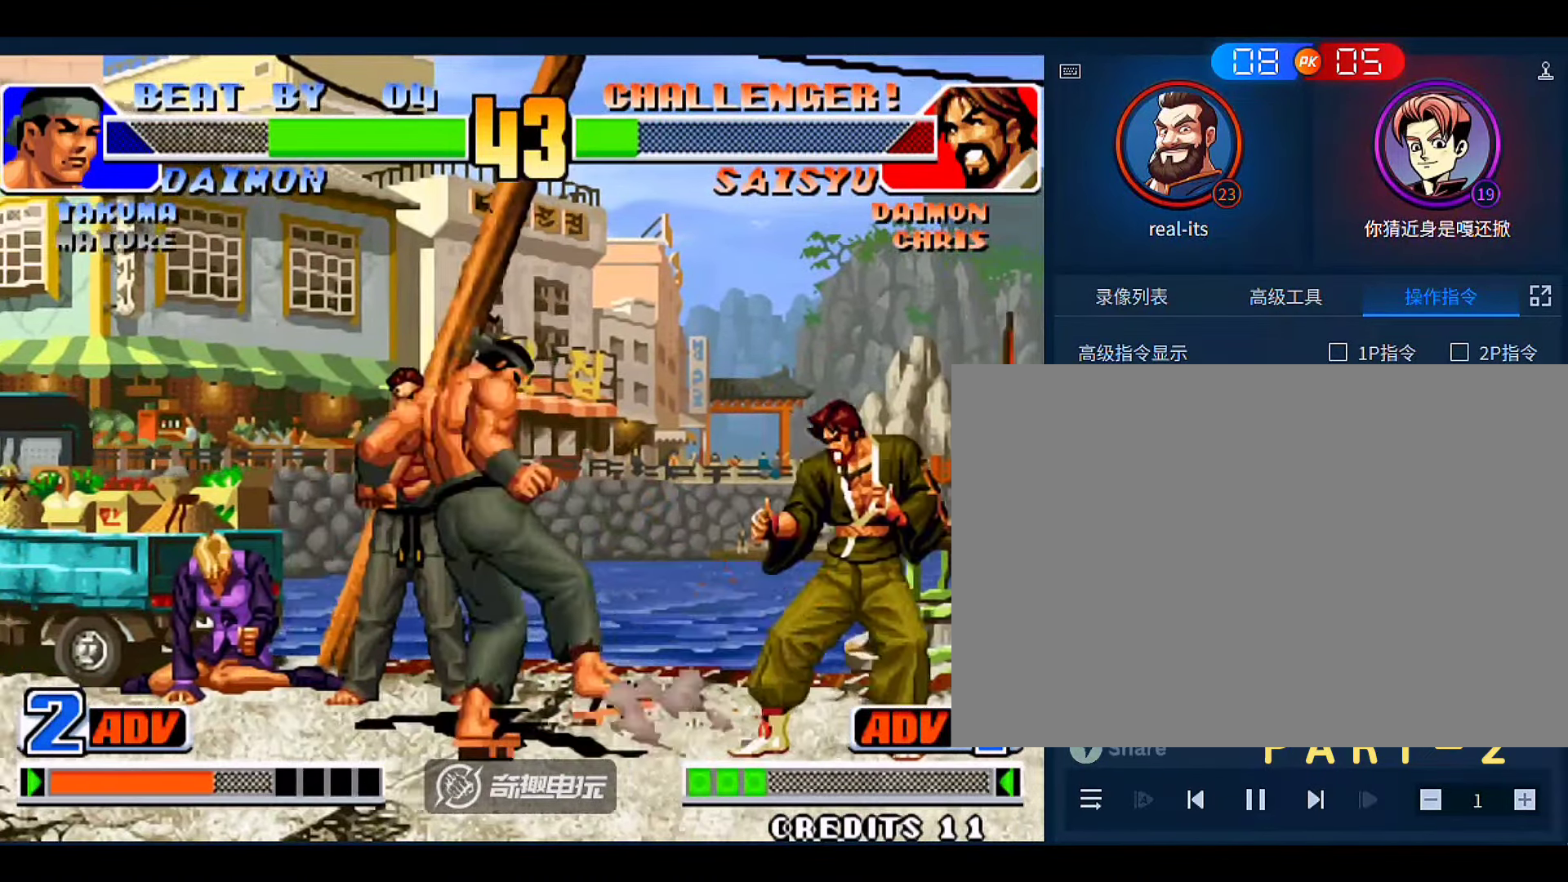
{"dt_ms": 500, "buttons": [], "left_stick": "left", "events": [[33, "B", "down"], [33, "left_stick", "right"], [366, "B", "up"], [500, "left_stick", "left"]]}